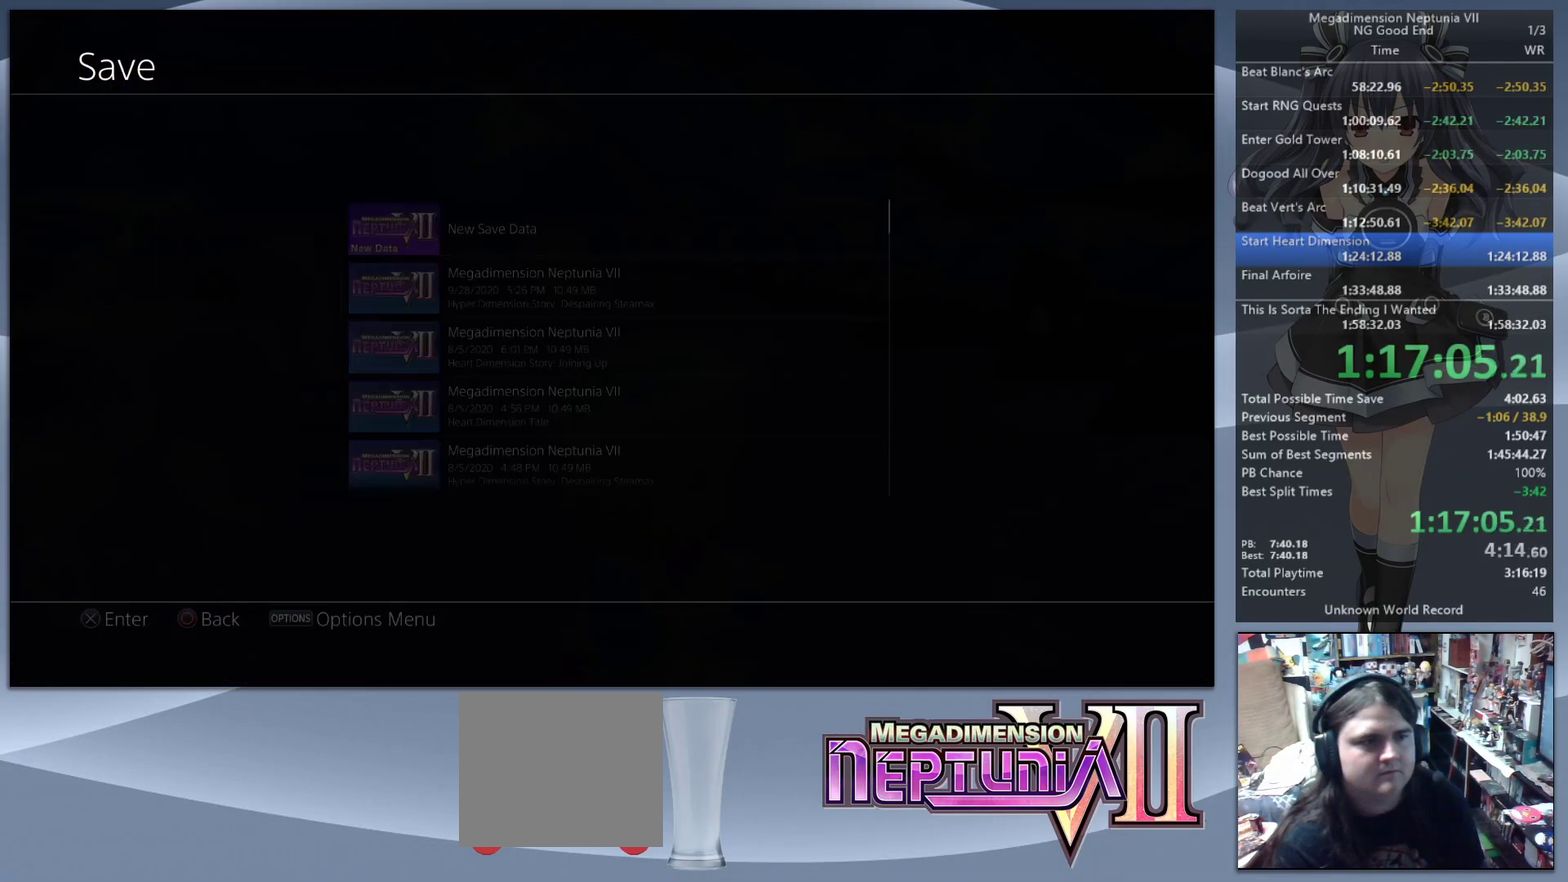
Gameplay with a controller (PlayStation layout); each line is a JSON object with the inputs held at the frame after it. "events" lists button and stick changes between this image and that frame as [ms after this image, input, new state], when the widget could be followed in between. Not read: L3 R3.
{"buttons": [], "left_stick": "center", "right_stick": "center", "events": [[100, "CROSS", "up"]]}
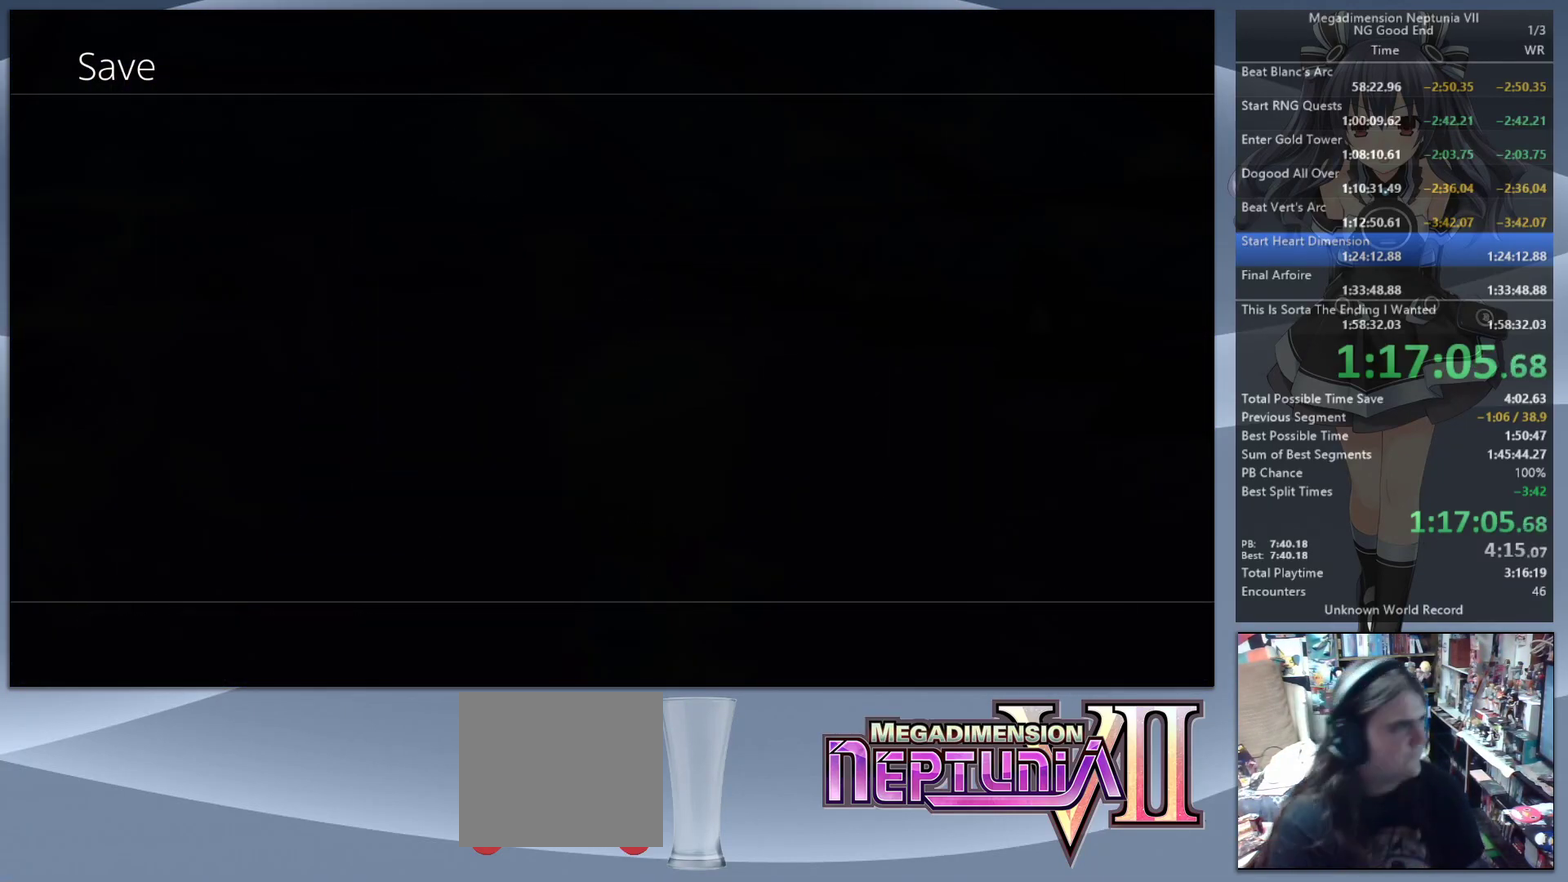
{"buttons": [], "left_stick": "center", "right_stick": "center", "events": [[267, "DPAD_RIGHT", "down"], [333, "DPAD_RIGHT", "up"]]}
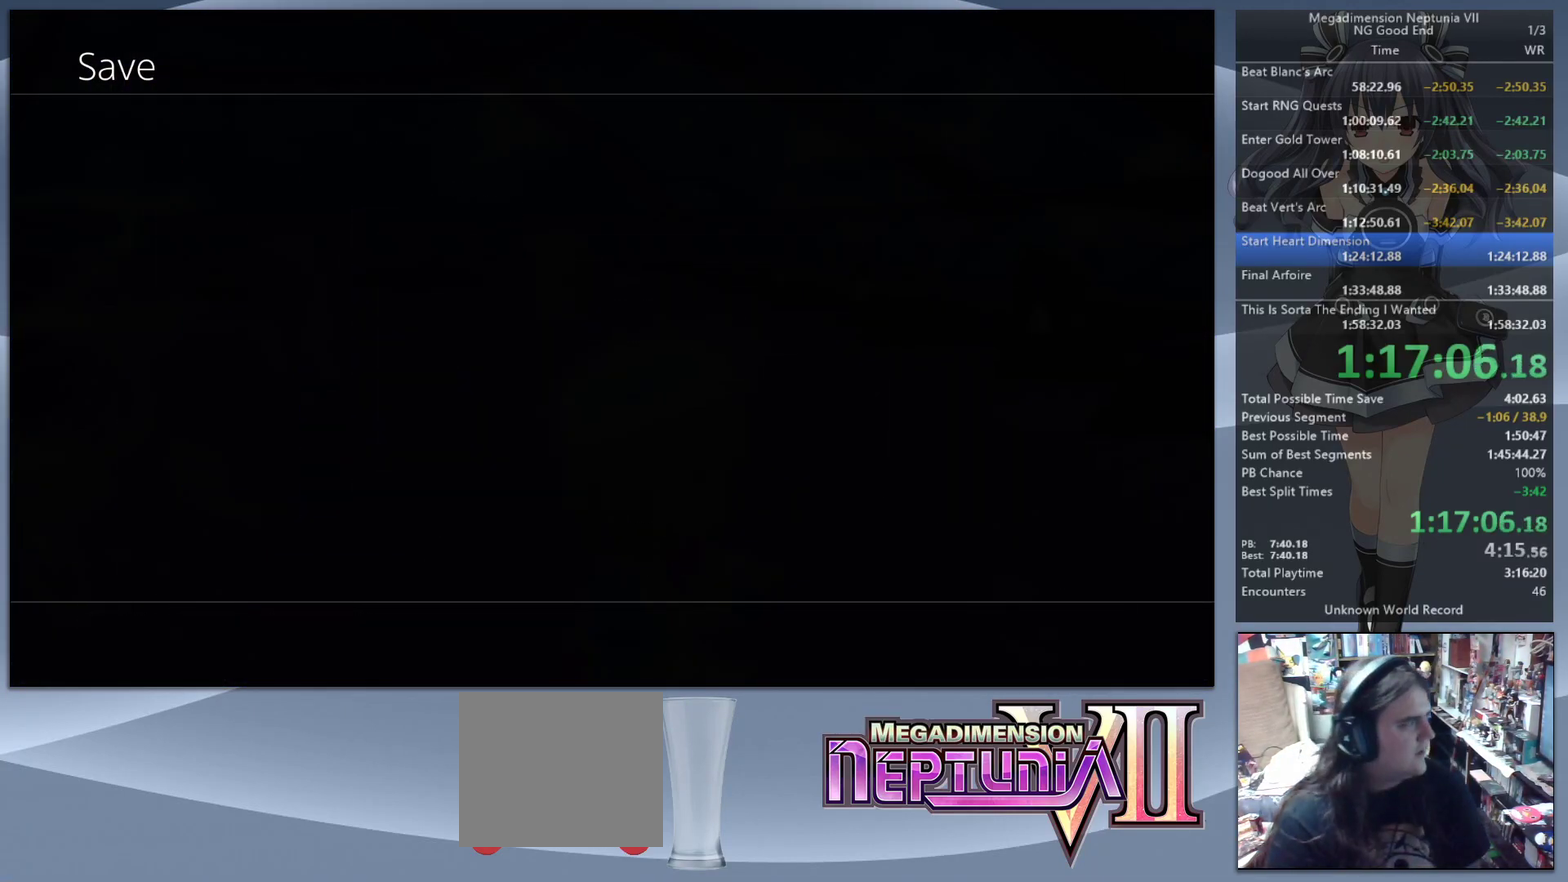
{"buttons": [], "left_stick": "center", "right_stick": "center", "events": [[133, "DPAD_RIGHT", "down"], [200, "DPAD_RIGHT", "up"], [433, "DPAD_RIGHT", "down"], [500, "DPAD_RIGHT", "up"]]}
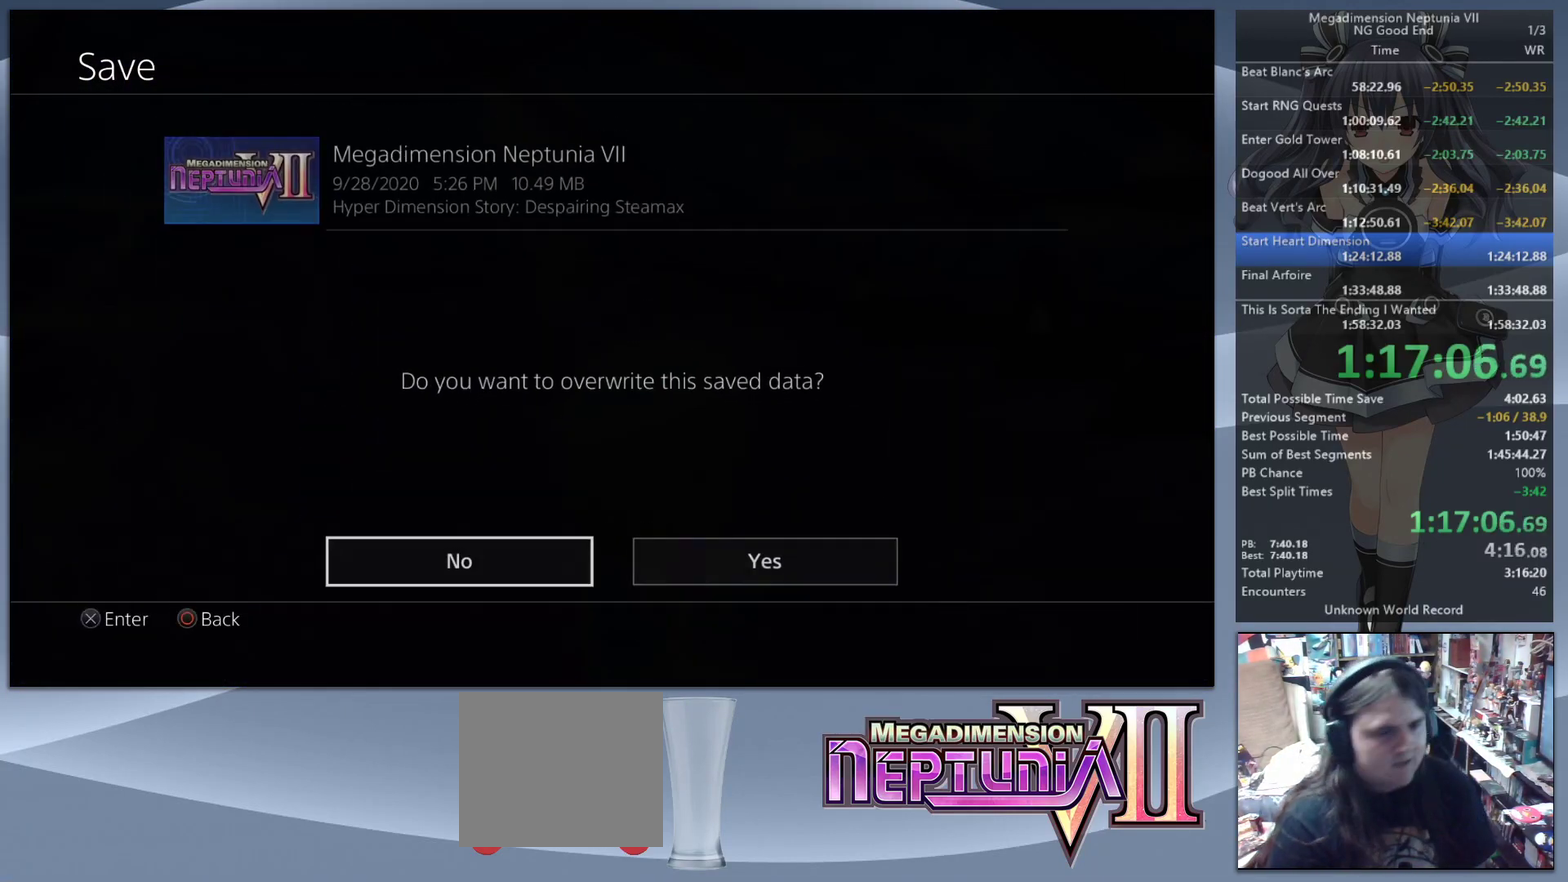
{"buttons": [], "left_stick": "center", "right_stick": "center", "events": [[100, "DPAD_RIGHT", "down"], [167, "DPAD_RIGHT", "up"]]}
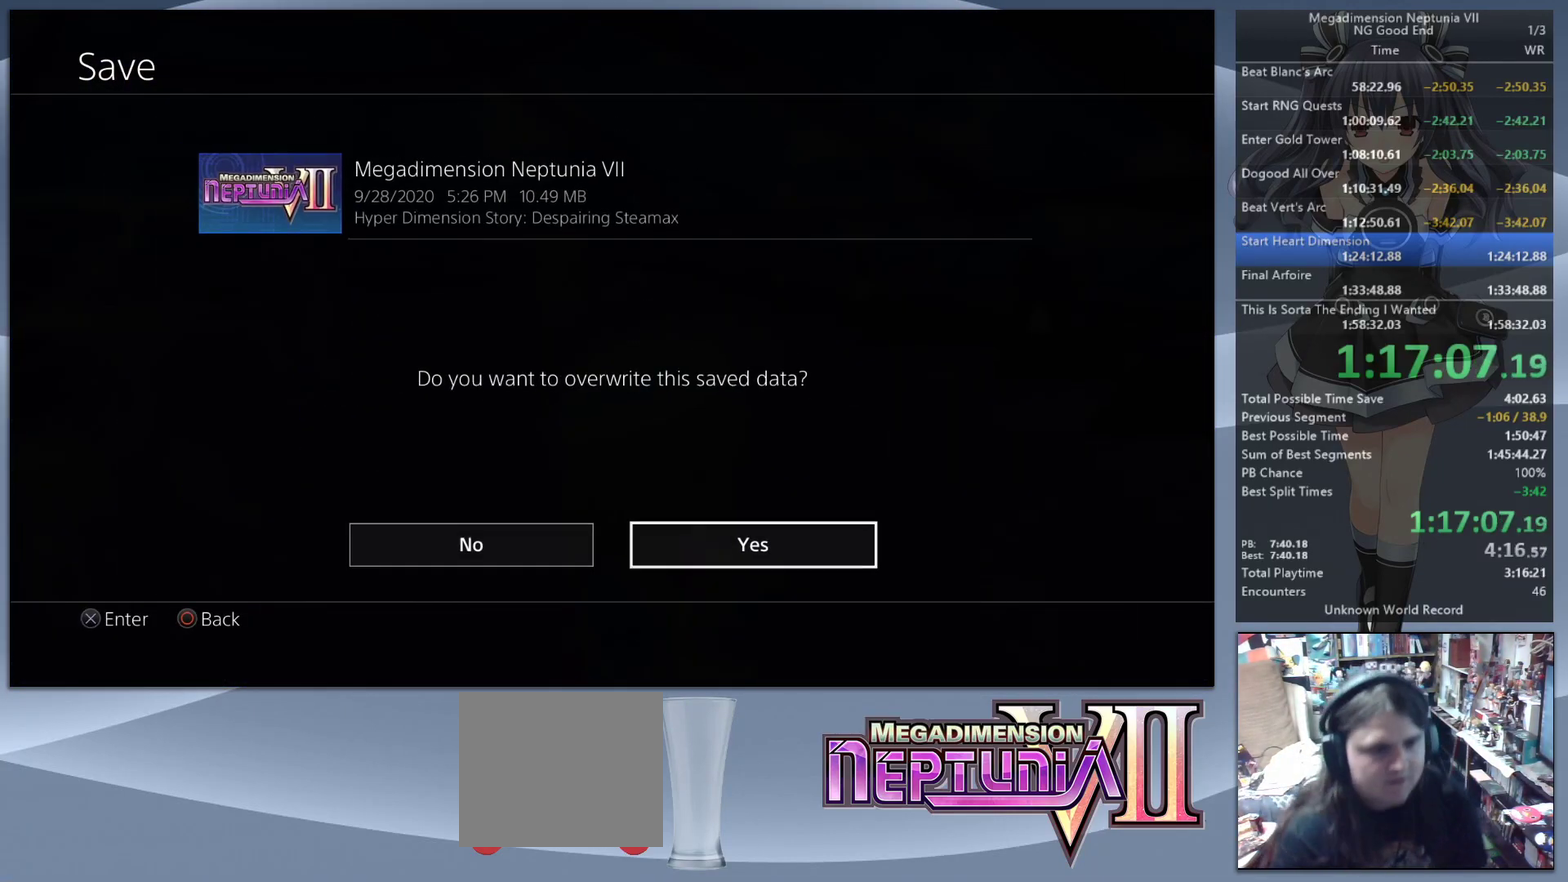
{"buttons": [], "left_stick": "center", "right_stick": "center", "events": [[67, "CROSS", "down"], [200, "CROSS", "up"]]}
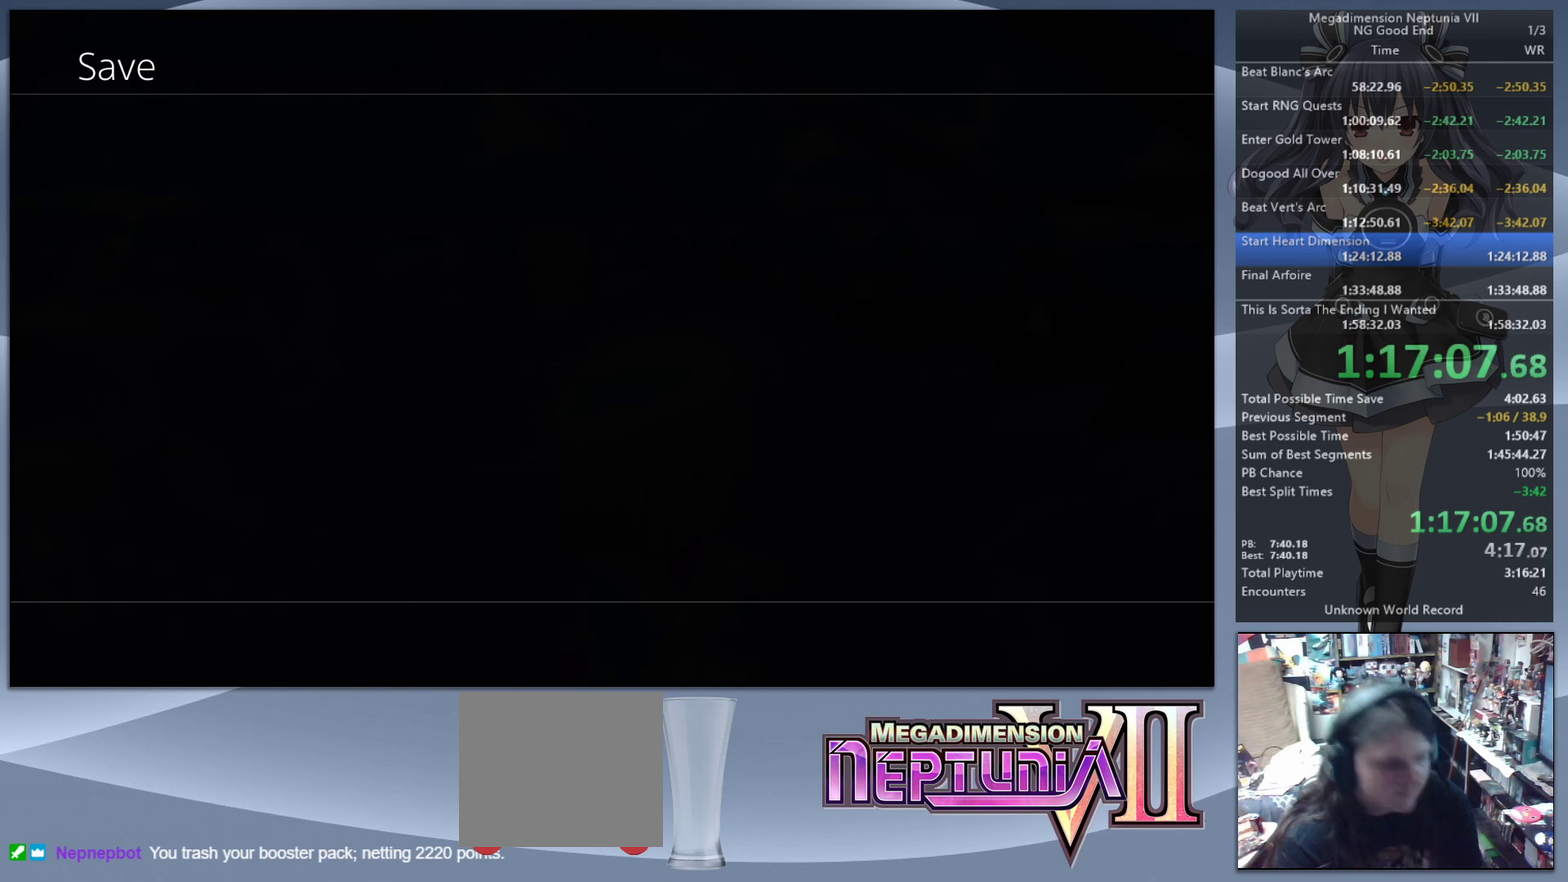
{"buttons": [], "left_stick": "center", "right_stick": "center", "events": []}
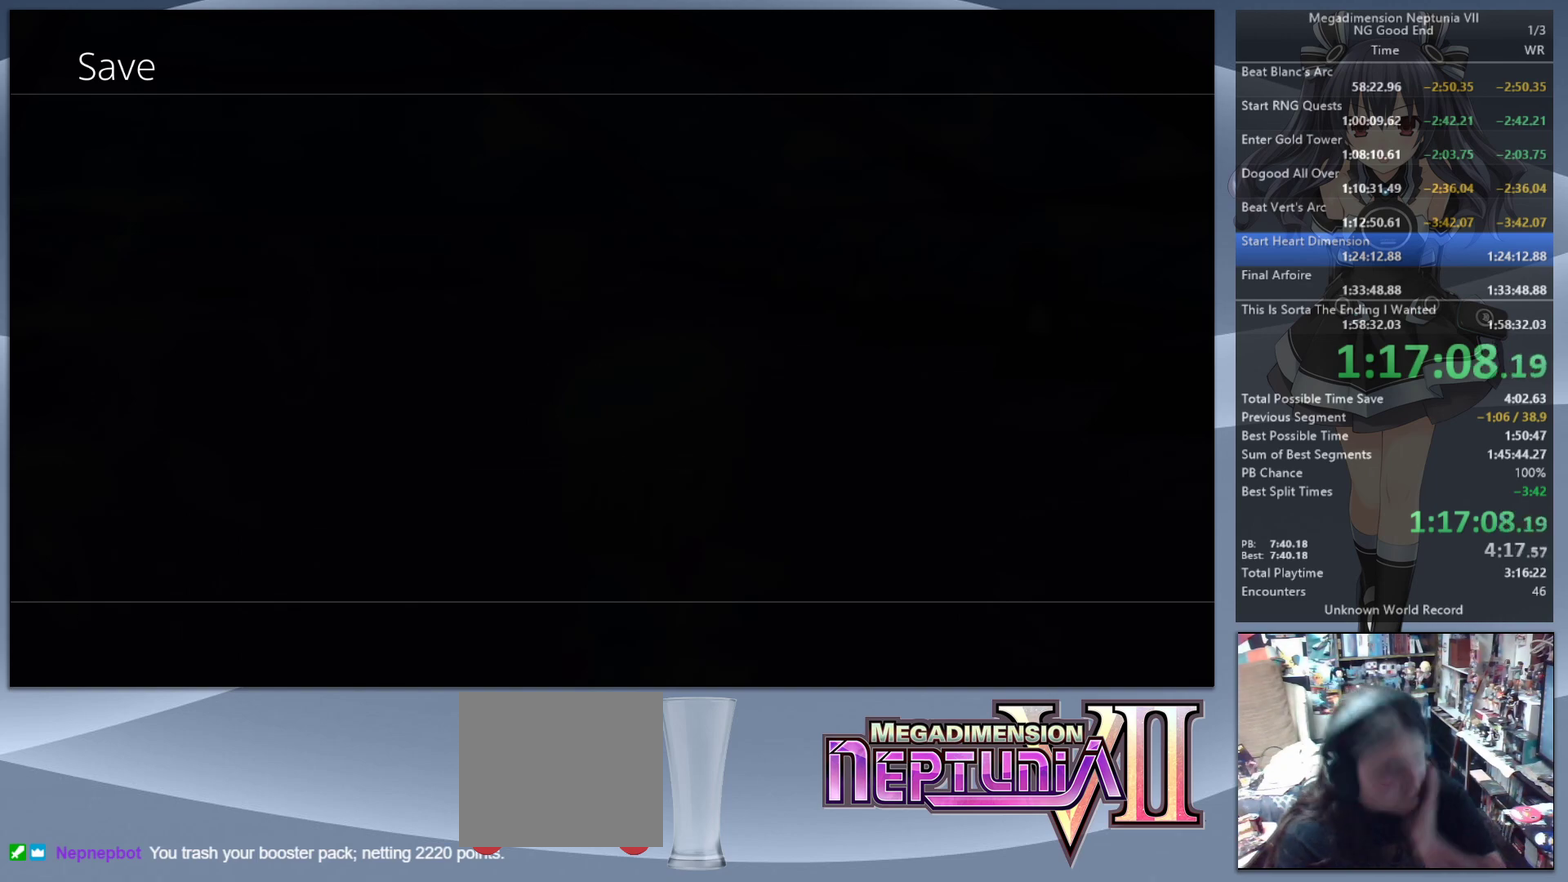
{"buttons": [], "left_stick": "center", "right_stick": "center", "events": []}
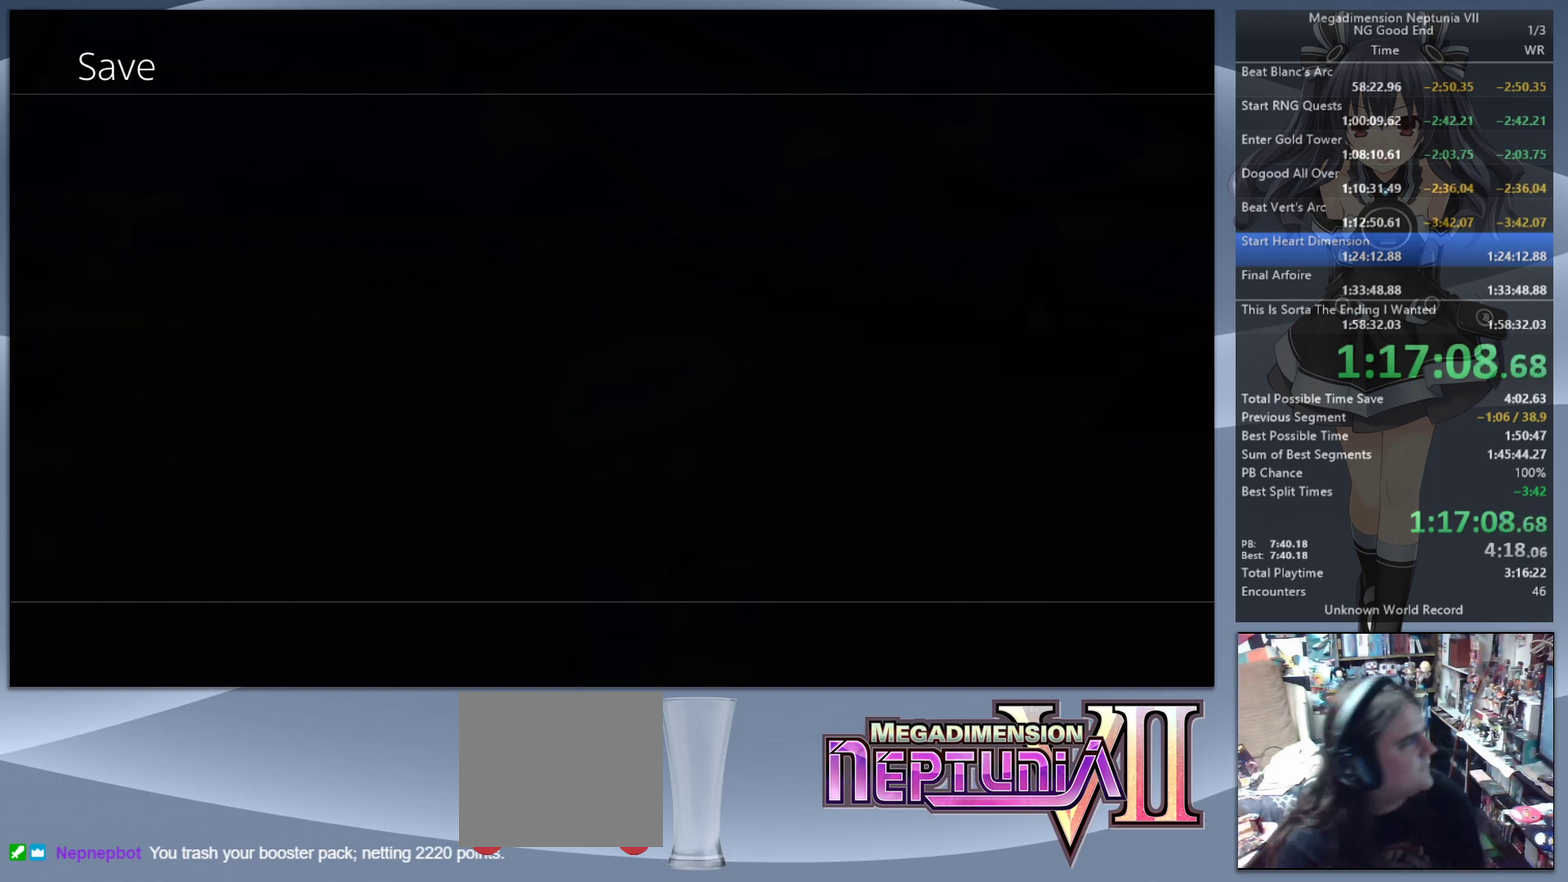
{"buttons": [], "left_stick": "center", "right_stick": "center", "events": []}
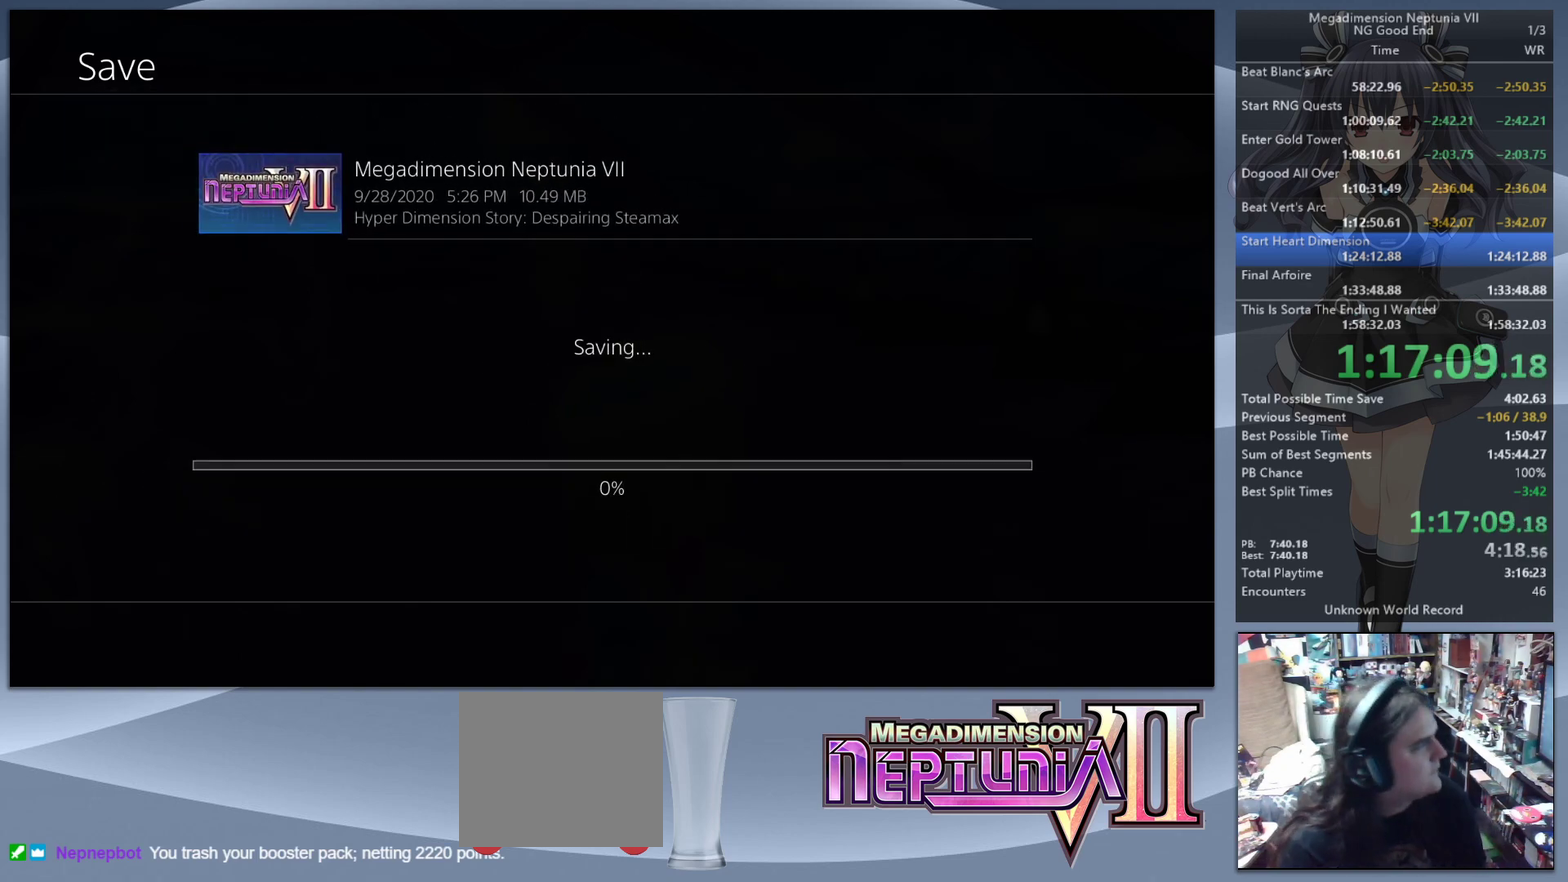
{"buttons": [], "left_stick": "up", "right_stick": "center", "events": [[500, "left_stick", "up"]]}
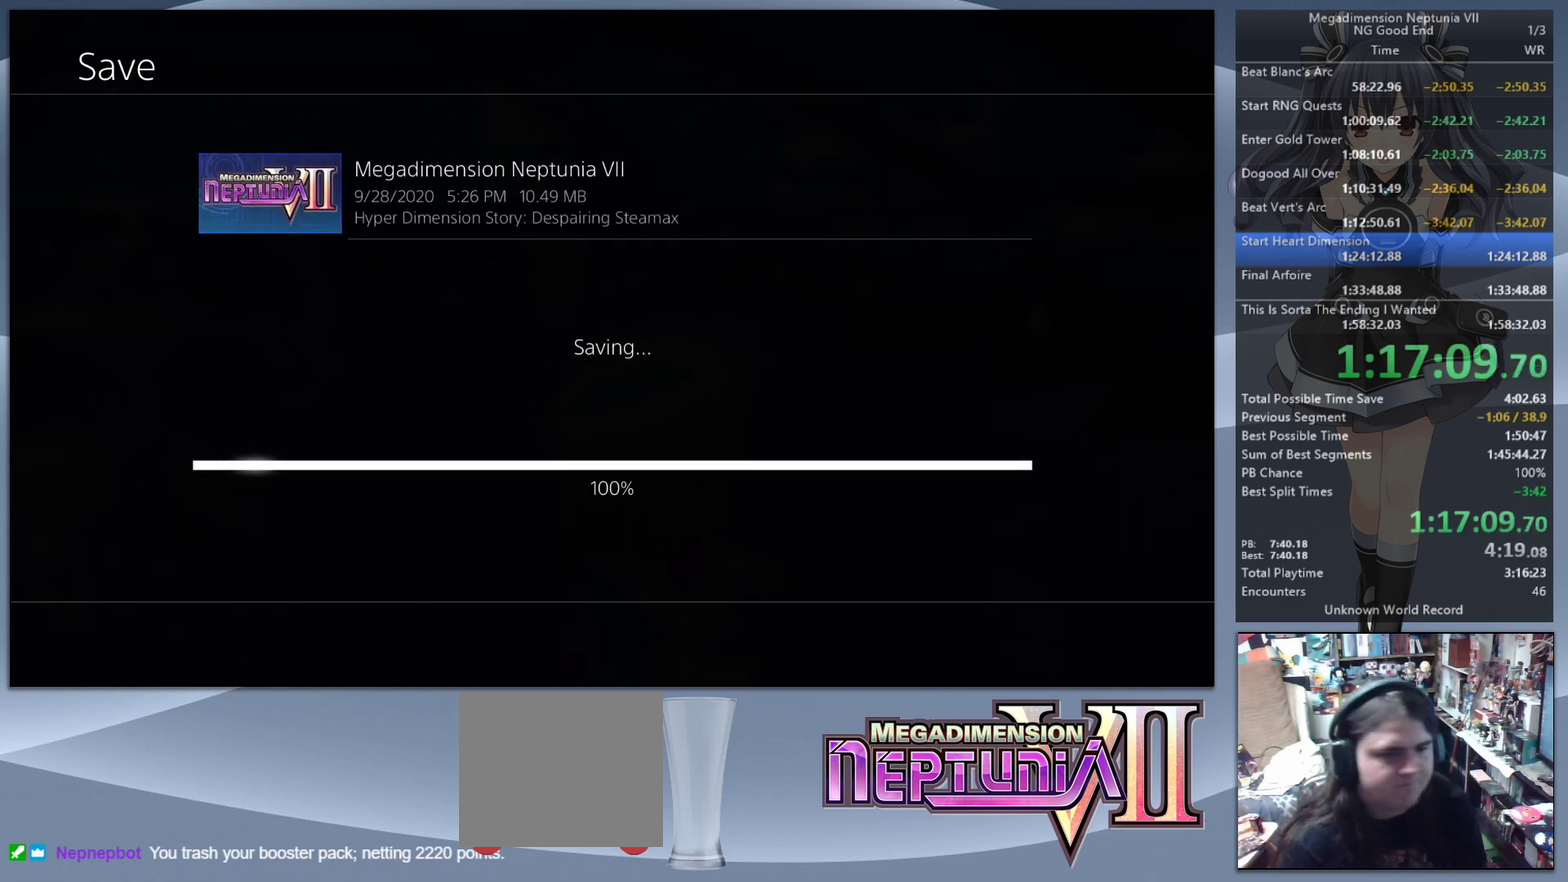
{"buttons": ["CIRCLE"], "left_stick": "up", "right_stick": "center", "events": [[300, "CIRCLE", "down"], [400, "CIRCLE", "up"], [467, "CIRCLE", "down"]]}
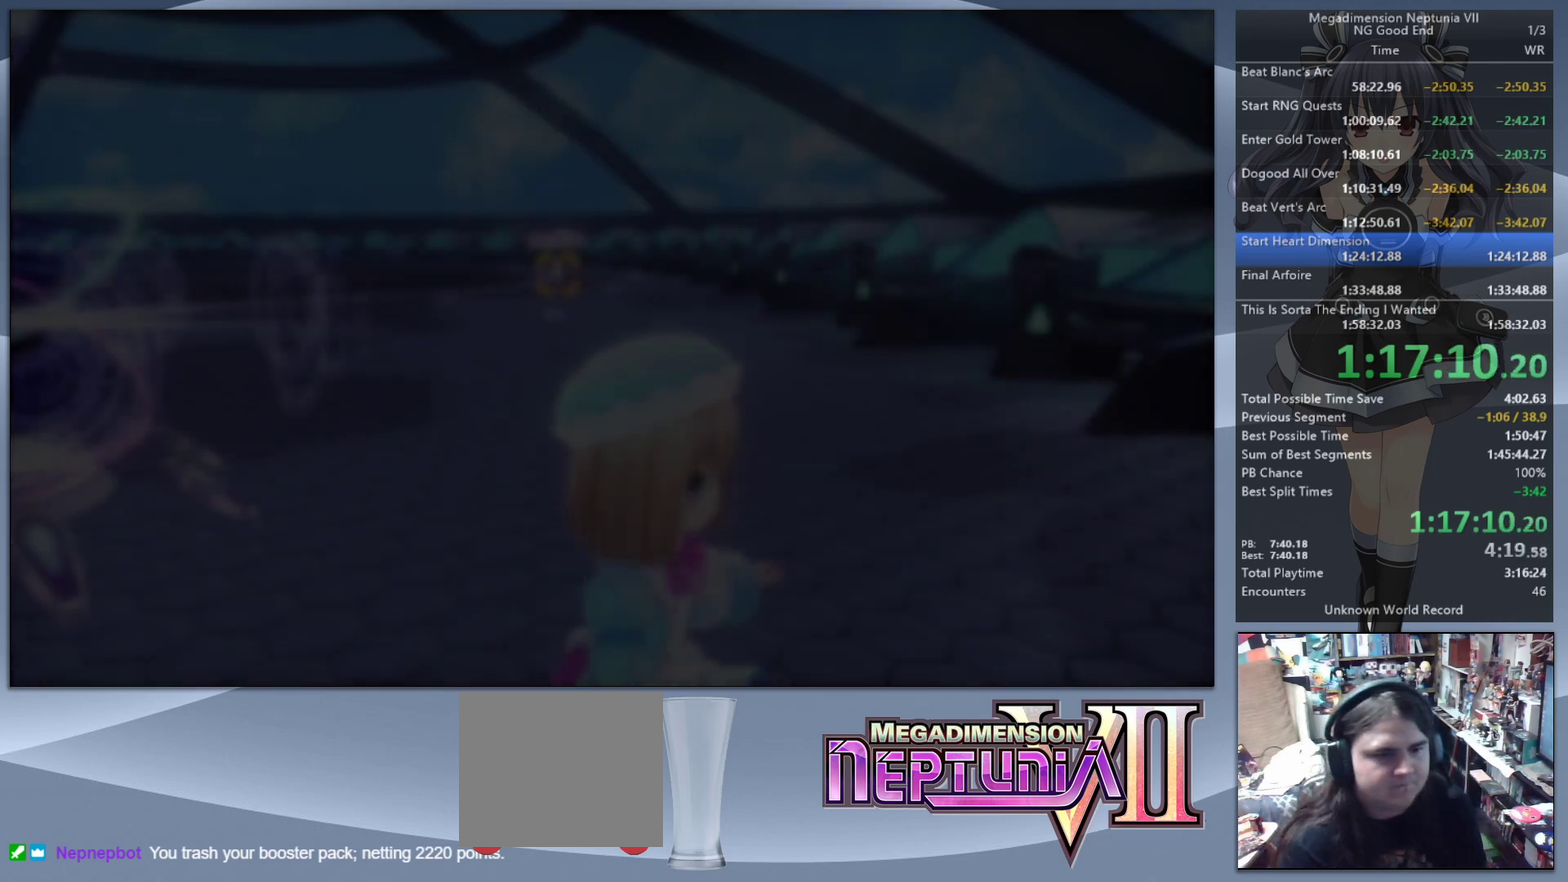
{"buttons": [], "left_stick": "up-left", "right_stick": "center", "events": [[33, "CIRCLE", "up"], [133, "CIRCLE", "down"], [133, "left_stick", "up-left"], [200, "CIRCLE", "up"], [267, "CIRCLE", "down"], [367, "CIRCLE", "up"], [433, "CIRCLE", "down"], [500, "CIRCLE", "up"]]}
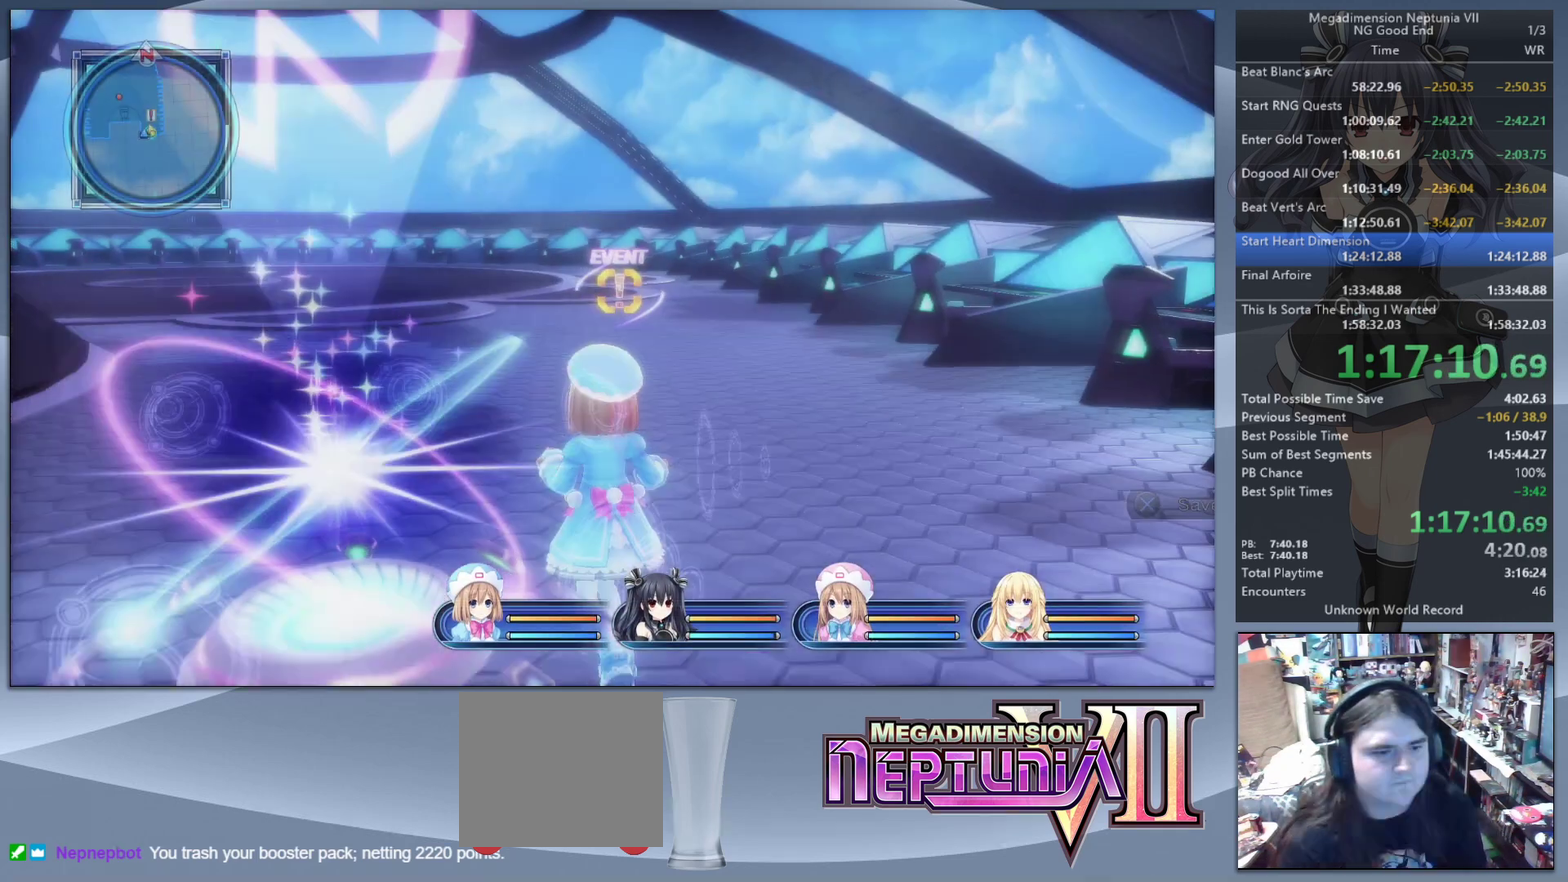
{"buttons": [], "left_stick": "up", "right_stick": "center", "events": [[100, "left_stick", "up"], [300, "right_stick", "up"], [467, "right_stick", "center"]]}
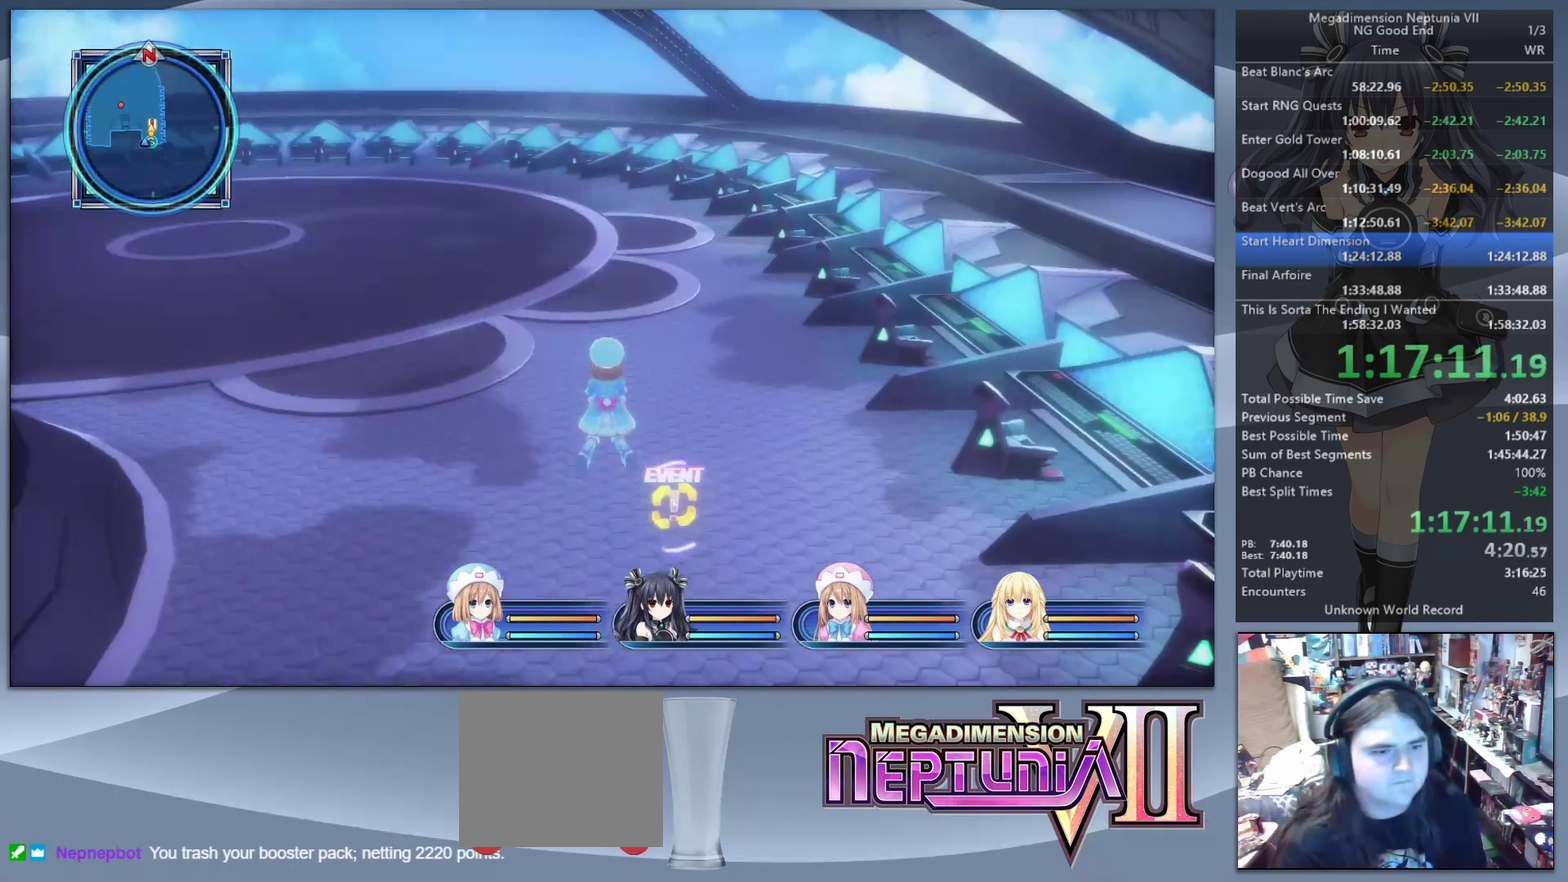
{"buttons": [], "left_stick": "center", "right_stick": "center", "events": [[433, "left_stick", "center"]]}
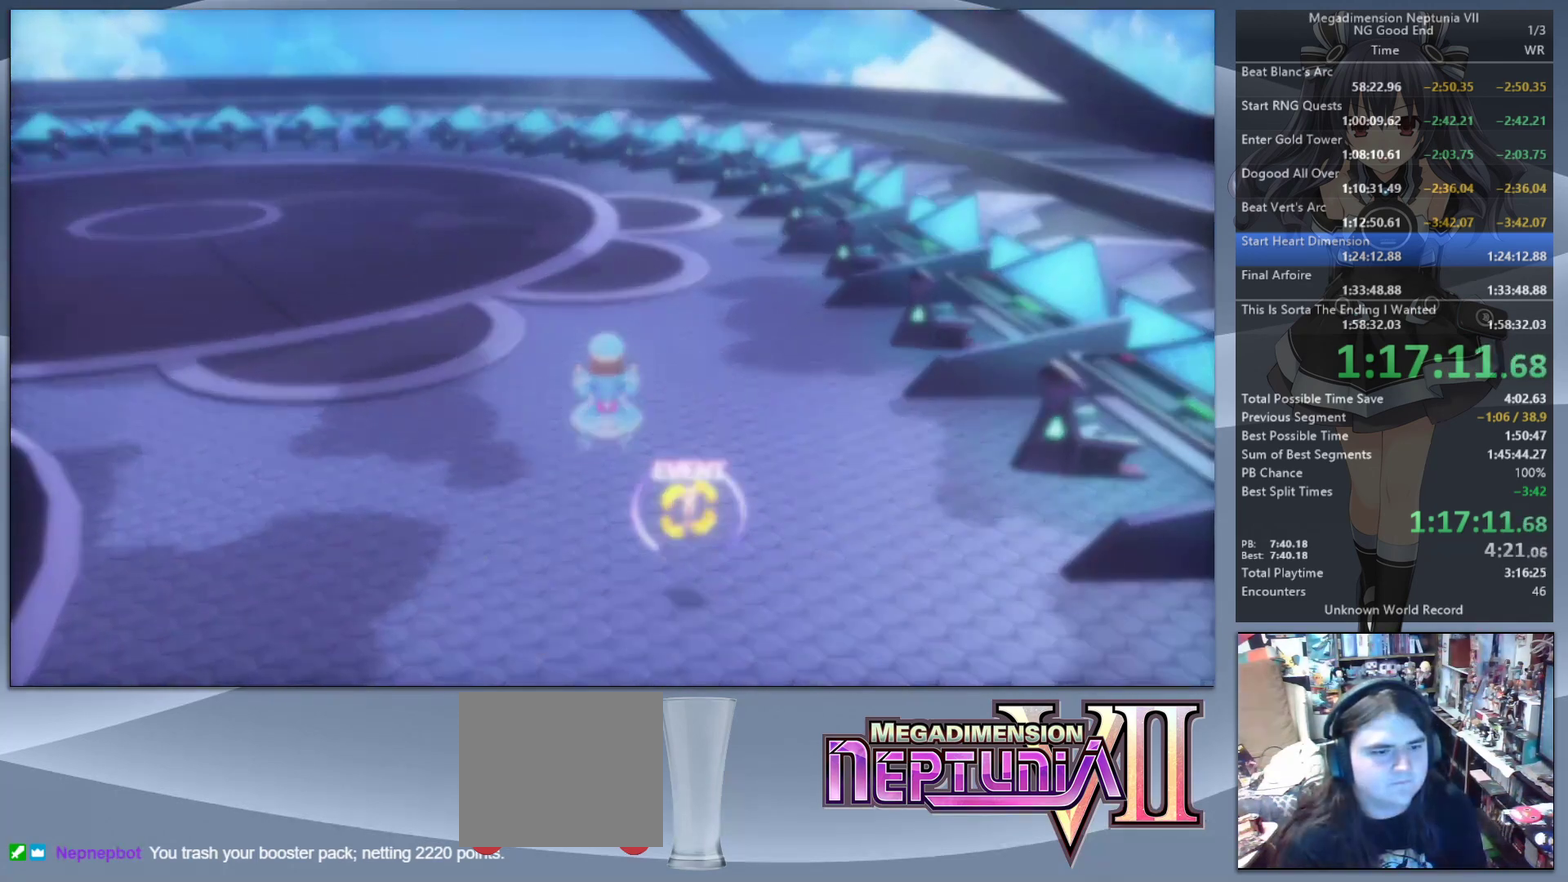
{"buttons": ["L2"], "left_stick": "center", "right_stick": "center", "events": [[167, "L2", "down"], [200, "DPAD_UP", "down"], [267, "CROSS", "down"], [333, "CROSS", "up"], [333, "DPAD_UP", "up"], [400, "CROSS", "down"], [467, "CROSS", "up"]]}
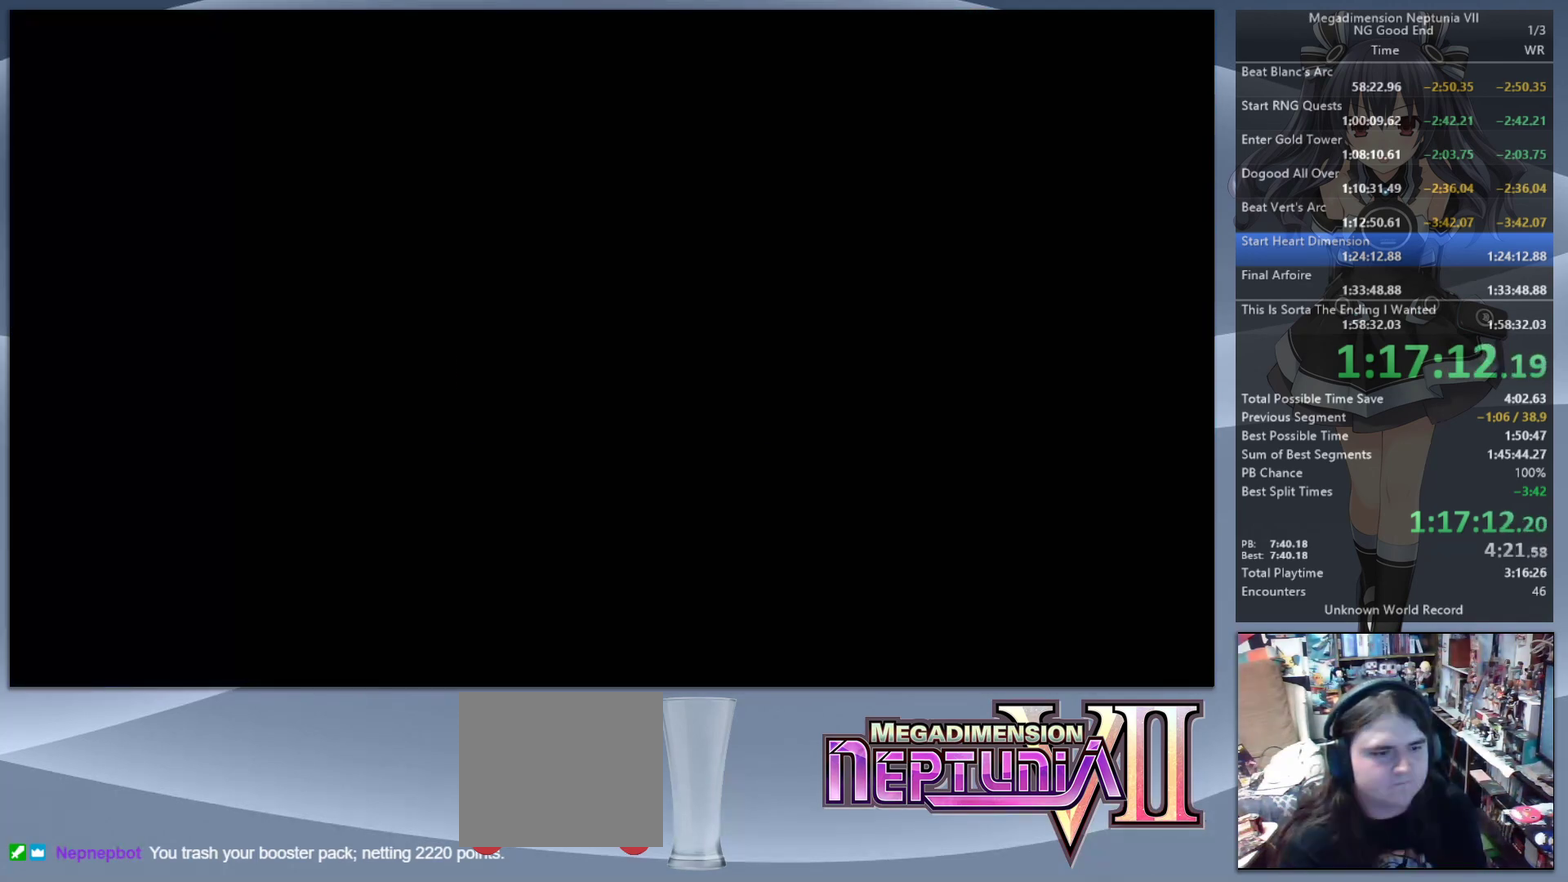
{"buttons": ["L2"], "left_stick": "center", "right_stick": "center", "events": []}
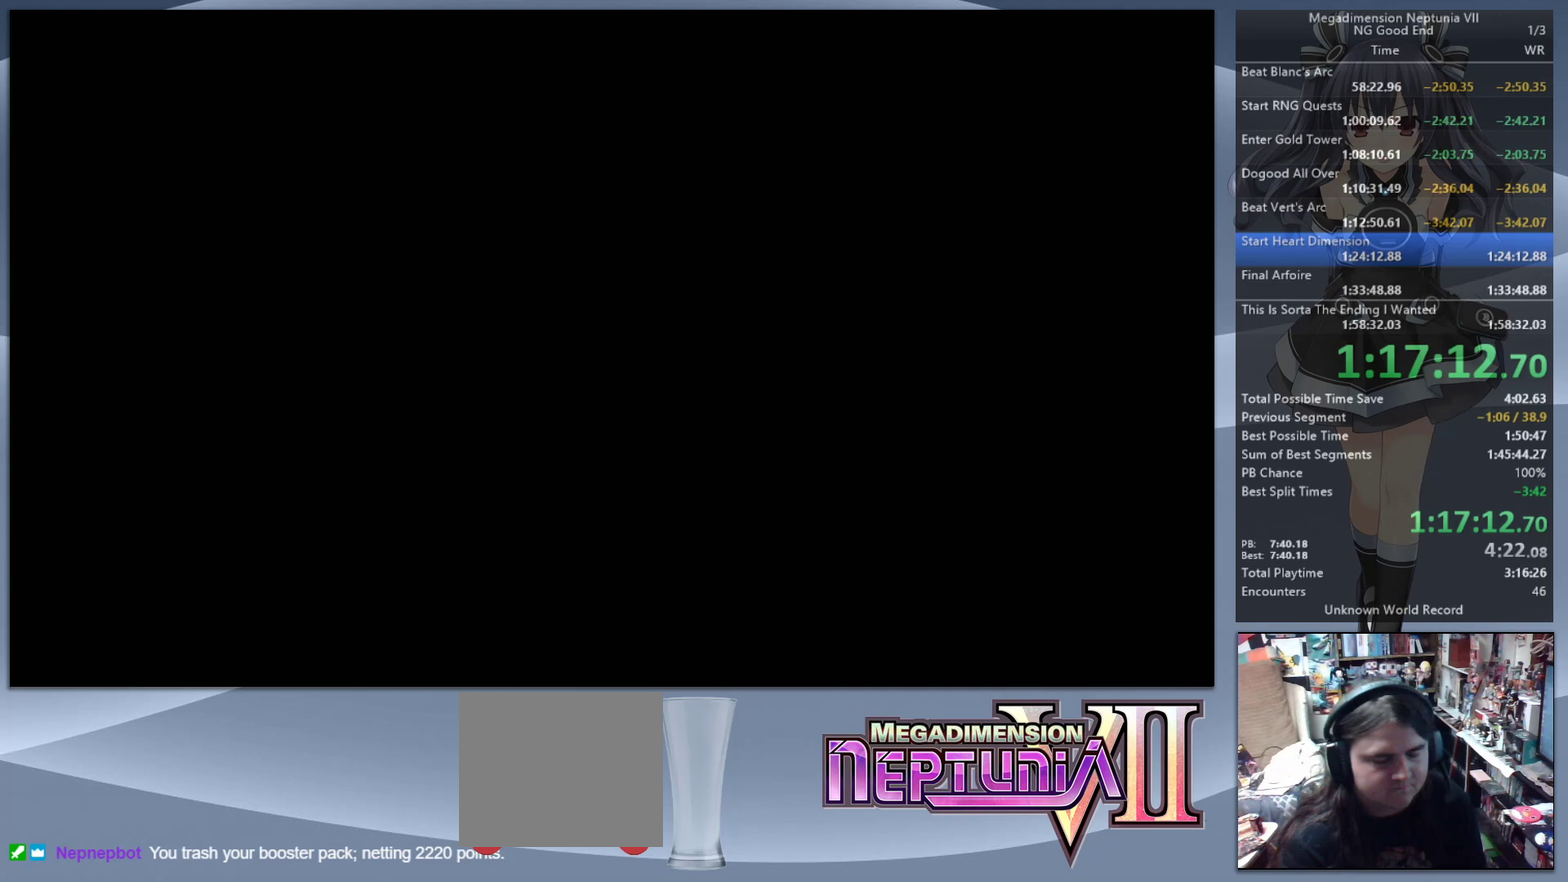
{"buttons": ["L2"], "left_stick": "center", "right_stick": "center", "events": []}
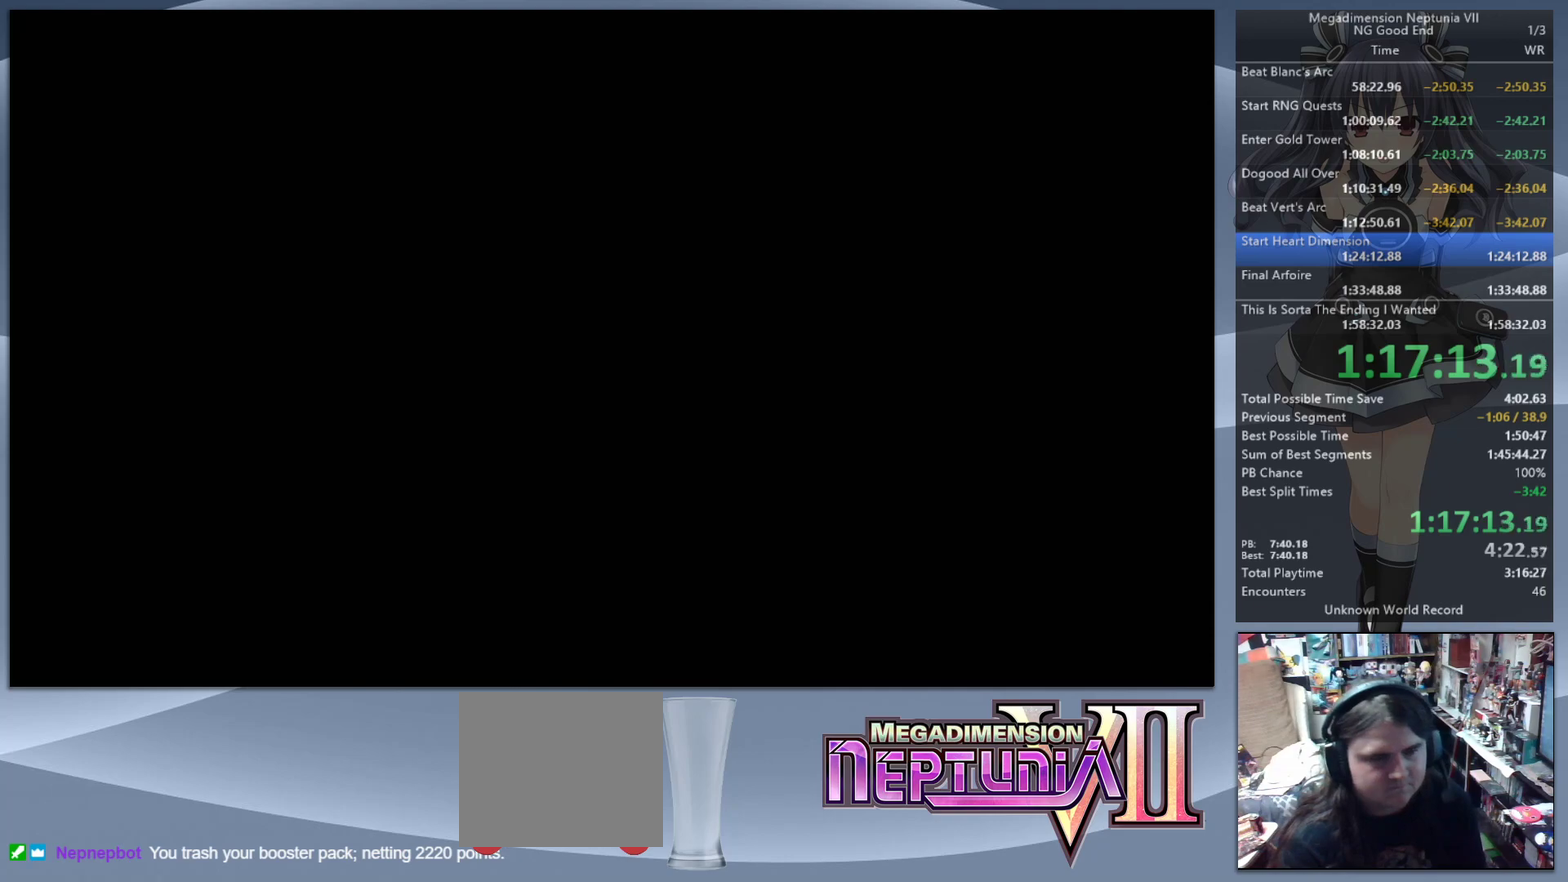
{"buttons": ["L2"], "left_stick": "center", "right_stick": "center", "events": []}
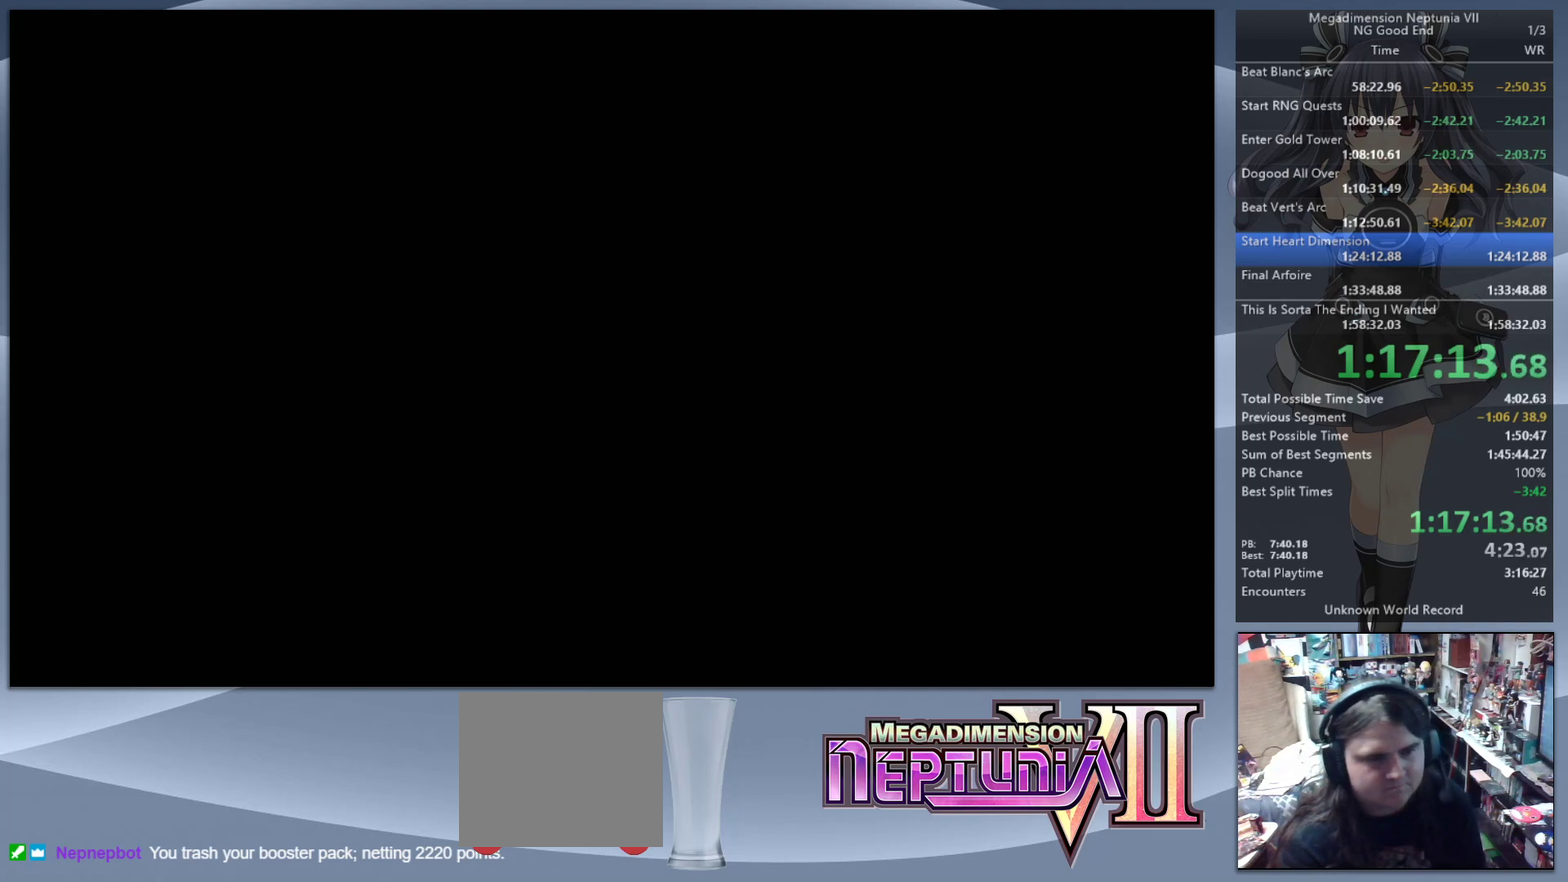
{"buttons": ["L2"], "left_stick": "center", "right_stick": "center", "events": []}
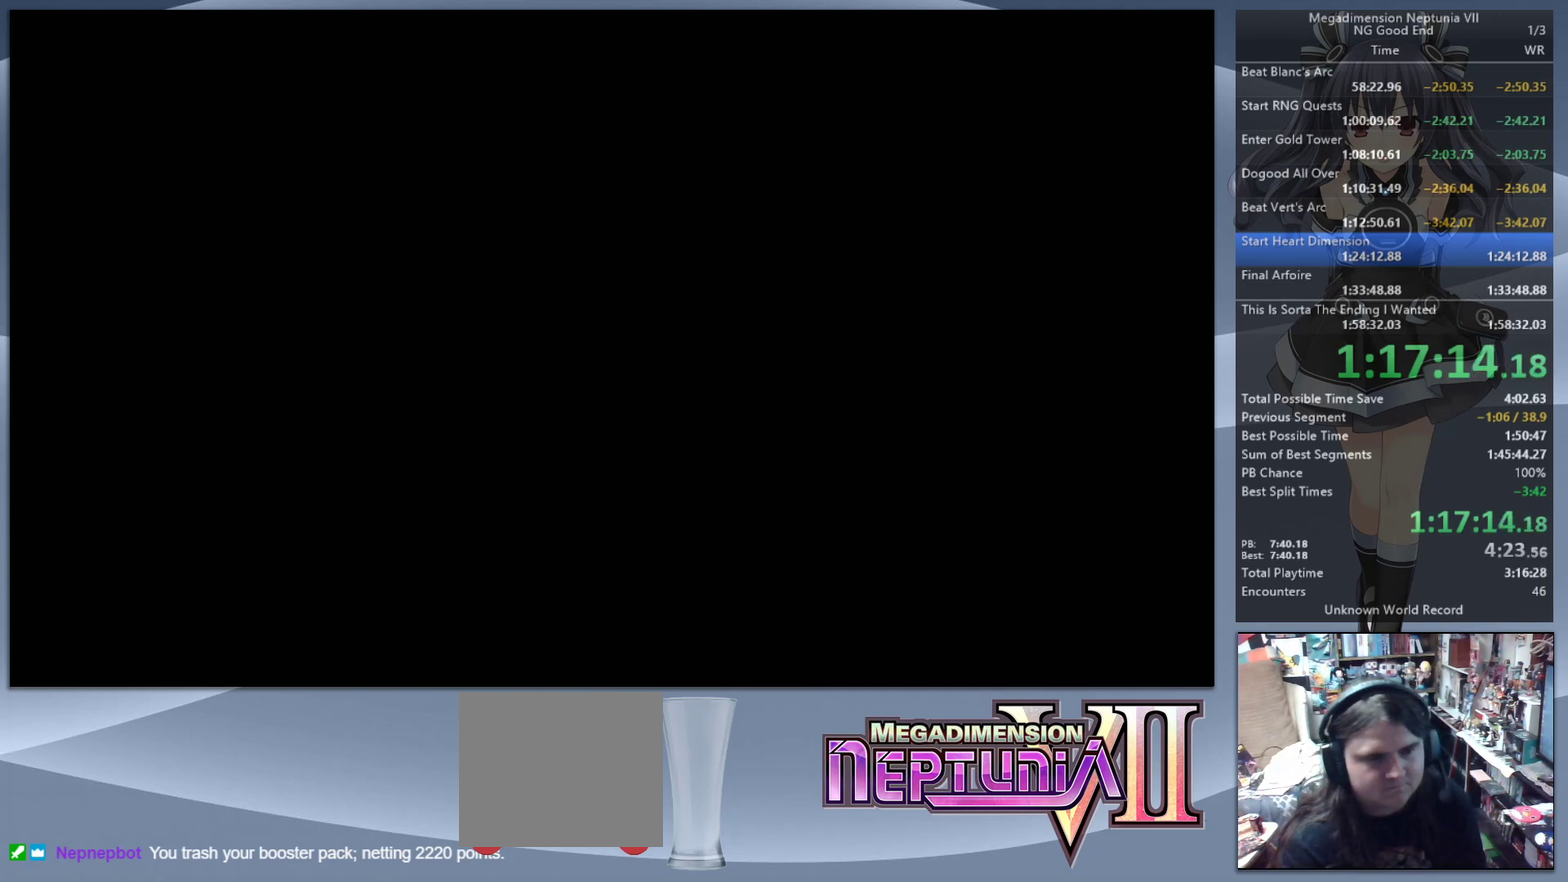
{"buttons": ["L2"], "left_stick": "center", "right_stick": "center", "events": []}
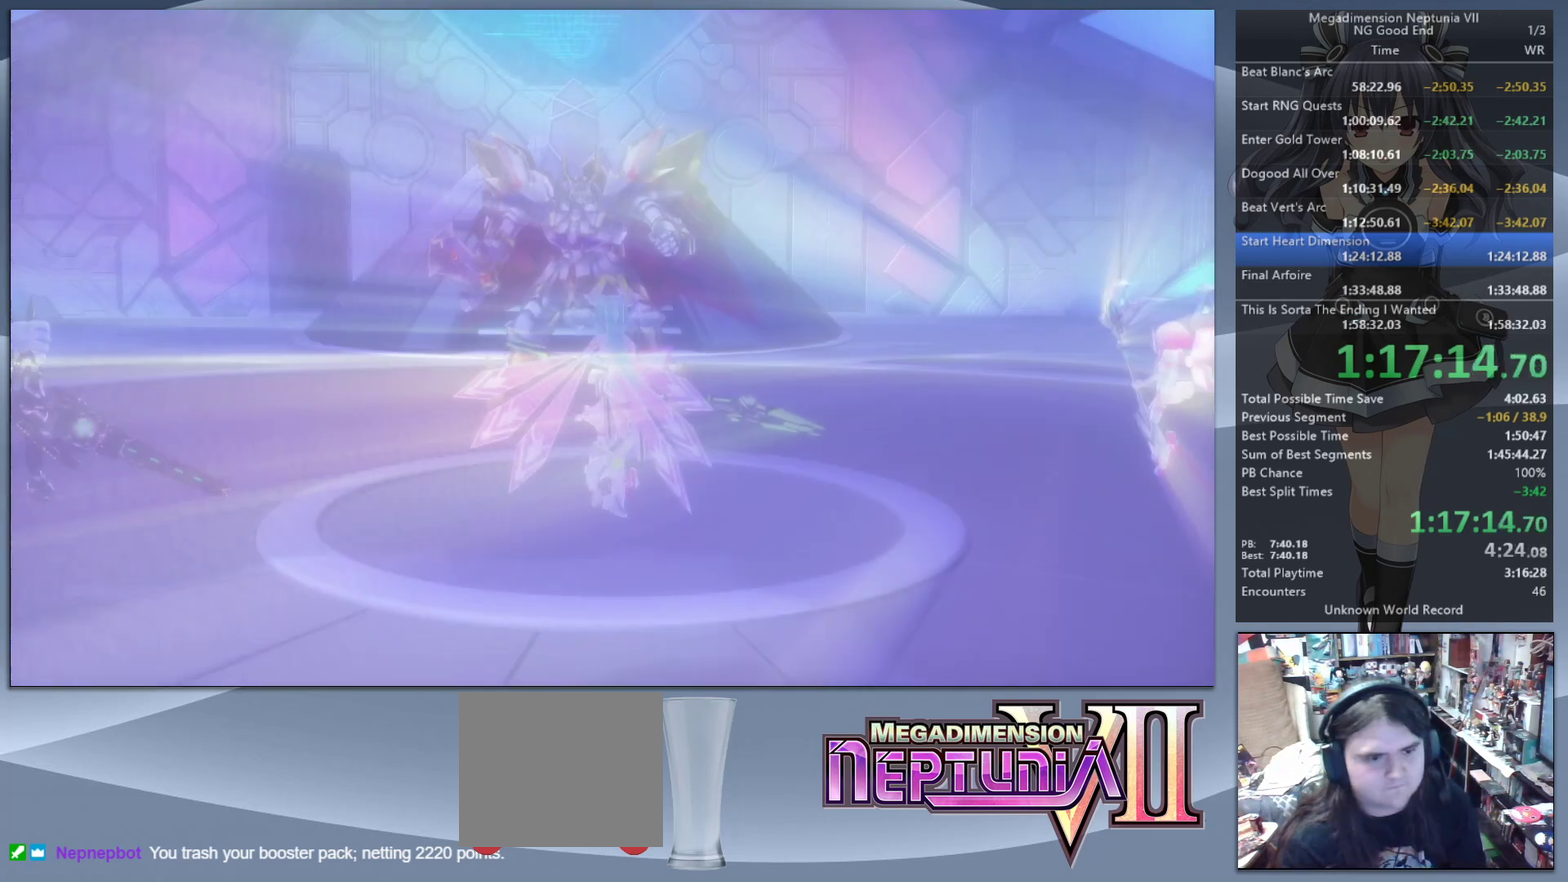
{"buttons": ["L2"], "left_stick": "center", "right_stick": "center", "events": []}
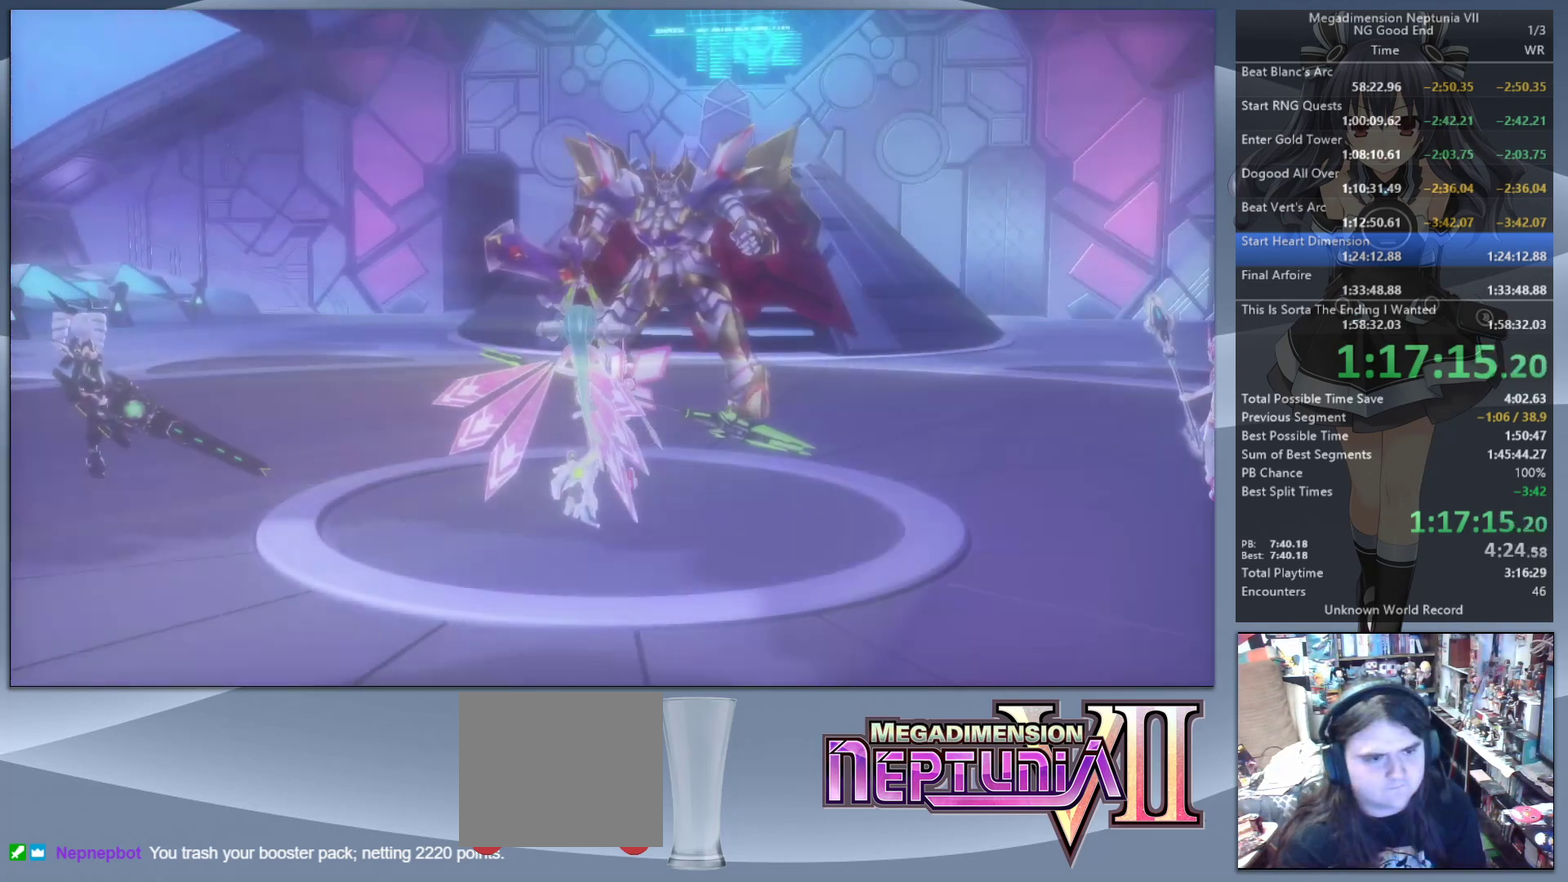
{"buttons": ["L2"], "left_stick": "center", "right_stick": "center", "events": []}
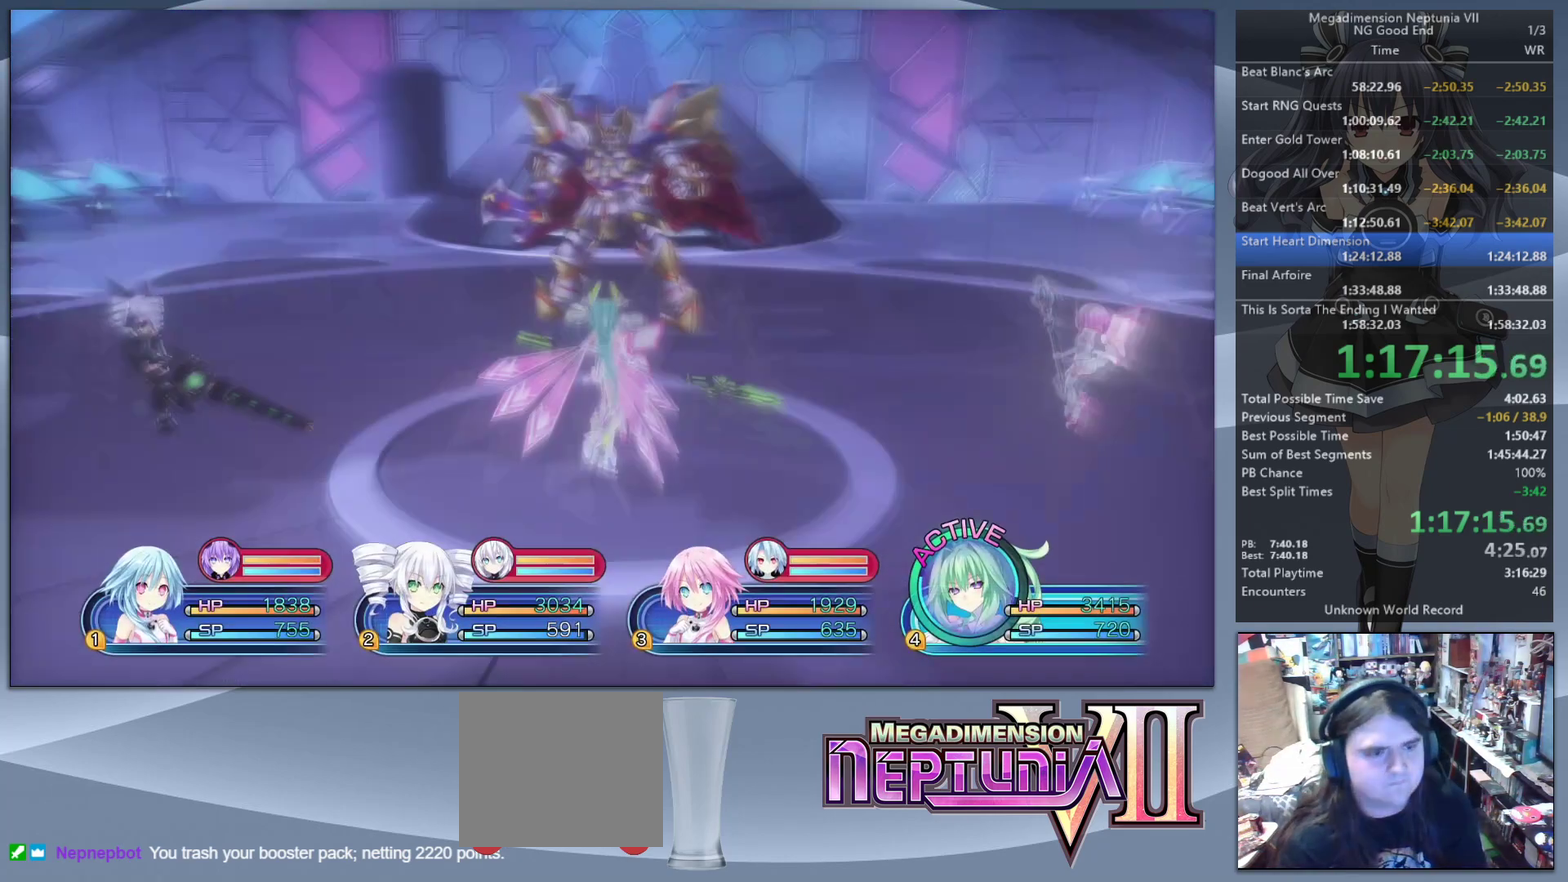
{"buttons": [], "left_stick": "center", "right_stick": "center", "events": [[367, "TRIANGLE", "down"], [400, "L2", "up"], [467, "TRIANGLE", "up"]]}
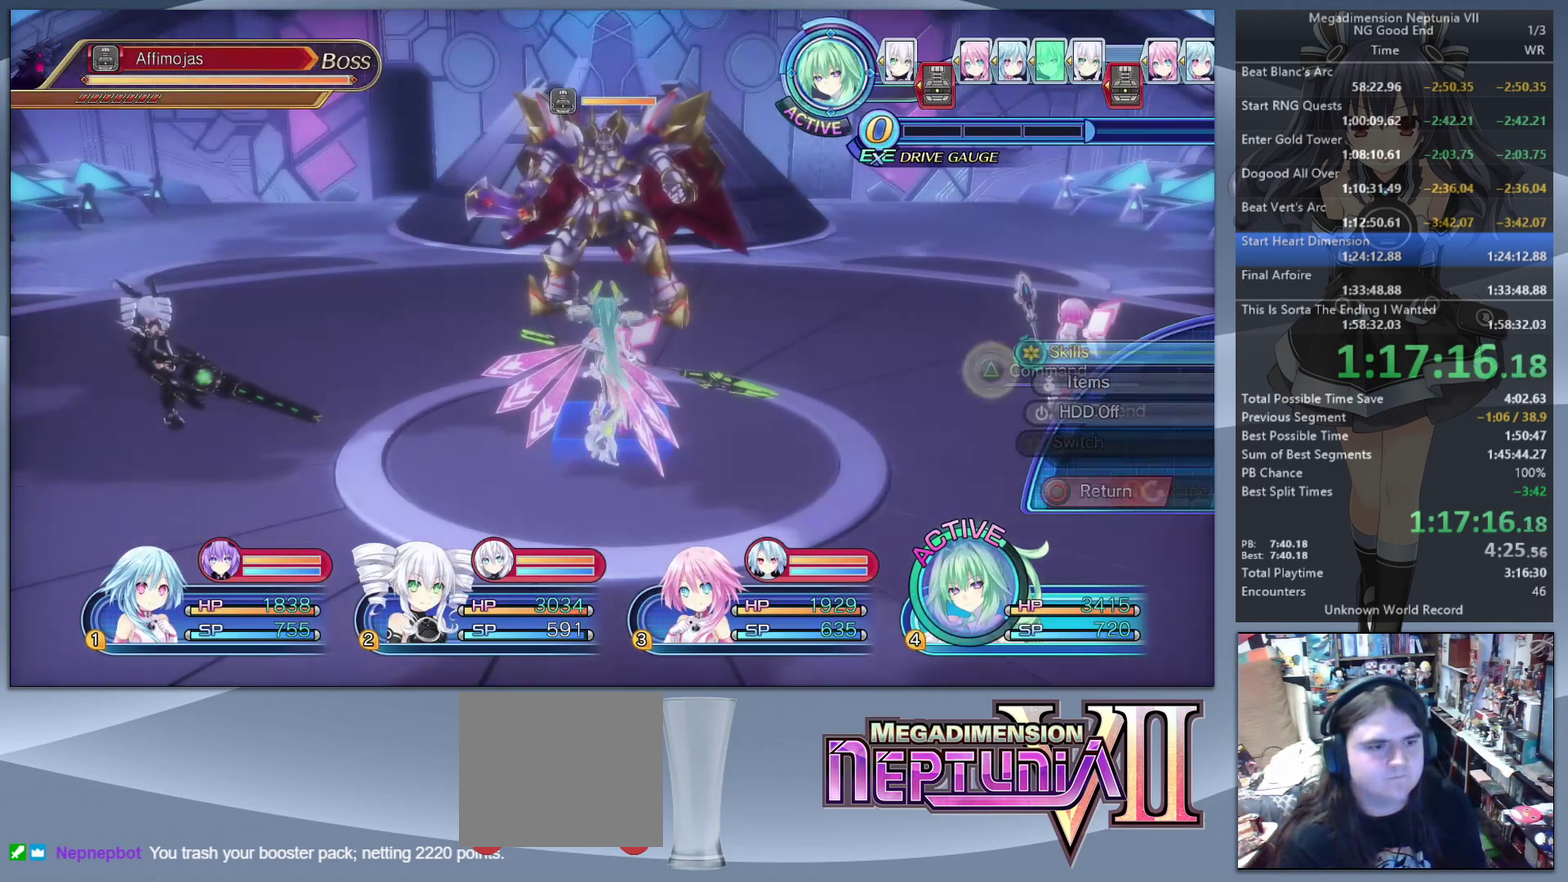
{"buttons": [], "left_stick": "up-left", "right_stick": "center", "events": [[33, "CROSS", "down"], [100, "CROSS", "up"], [133, "CROSS", "down"], [267, "CROSS", "up"], [267, "left_stick", "up-left"]]}
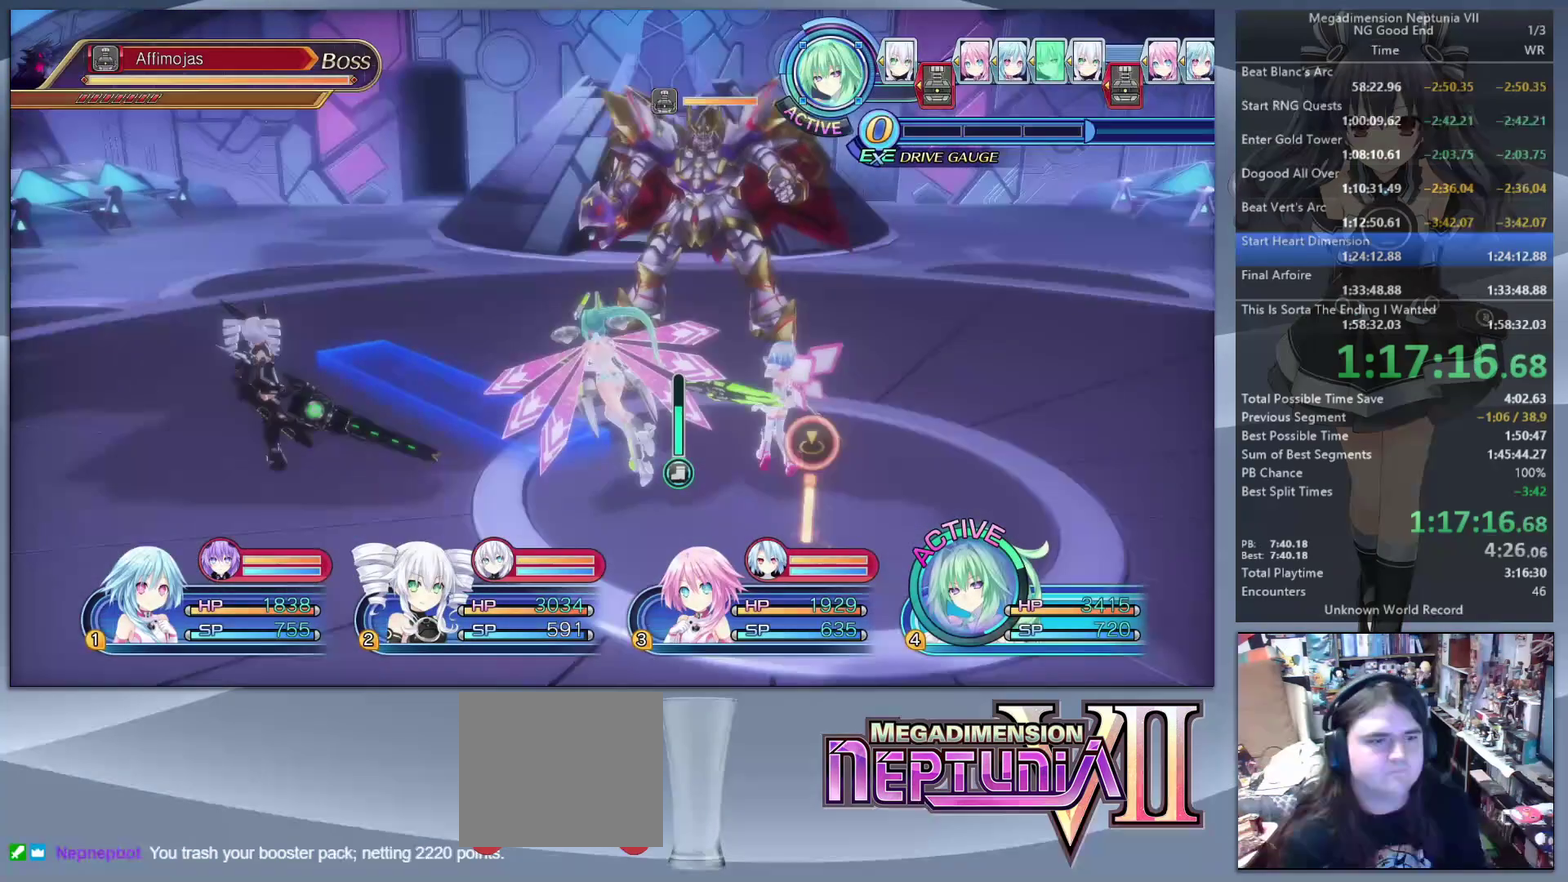
{"buttons": ["L2"], "left_stick": "up-right", "right_stick": "center"}
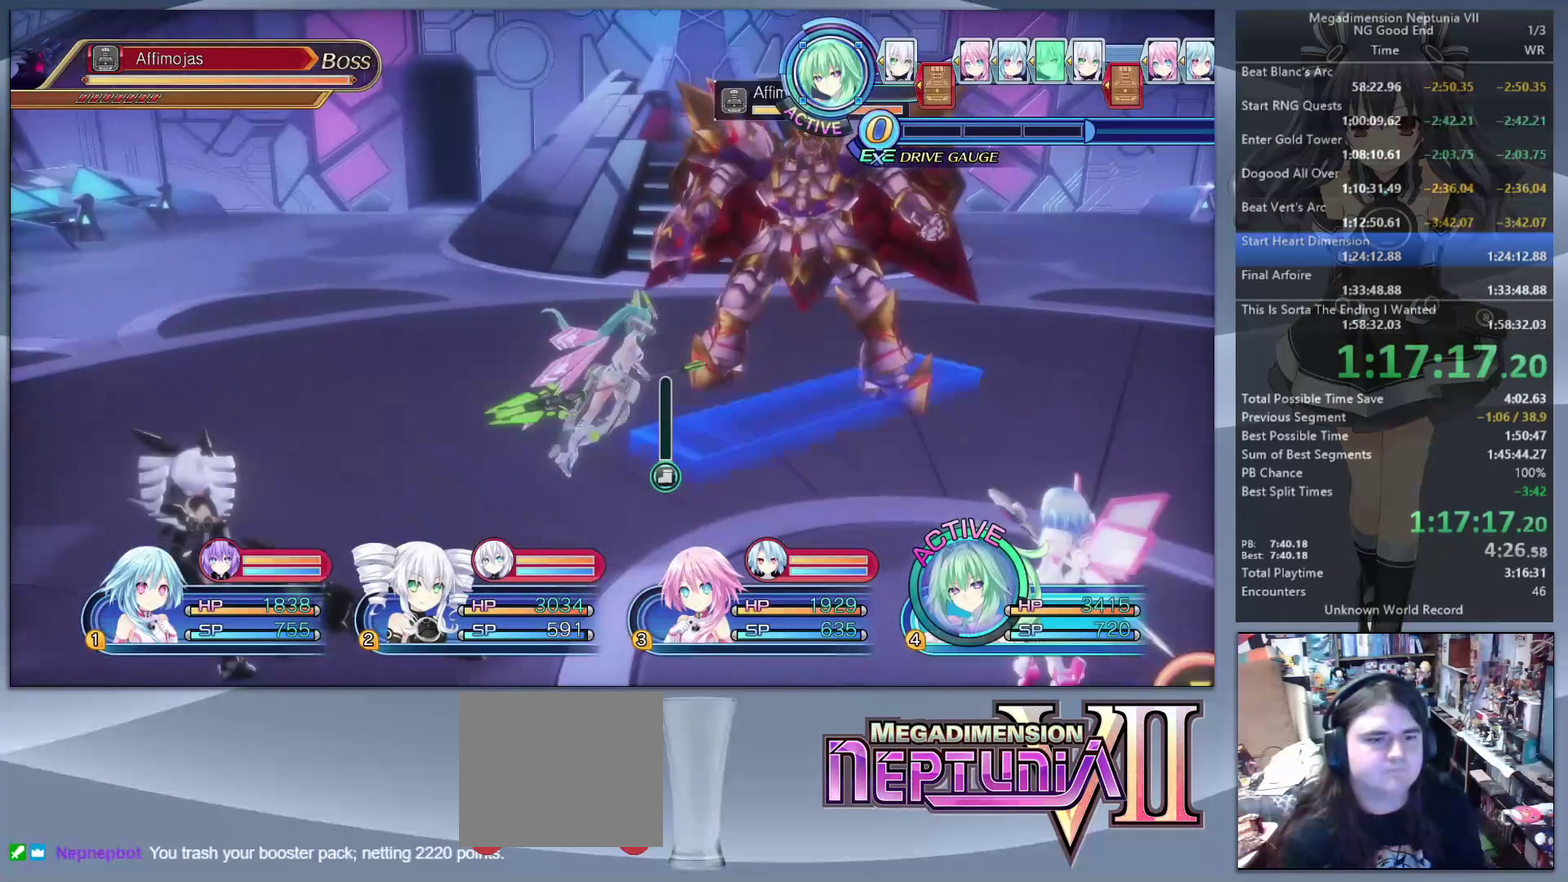
{"buttons": [], "left_stick": "center", "right_stick": "center", "events": [[33, "left_stick", "center"], [100, "CROSS", "down"], [200, "CROSS", "up"], [433, "L2", "up"], [433, "TRIANGLE", "down"], [500, "TRIANGLE", "up"]]}
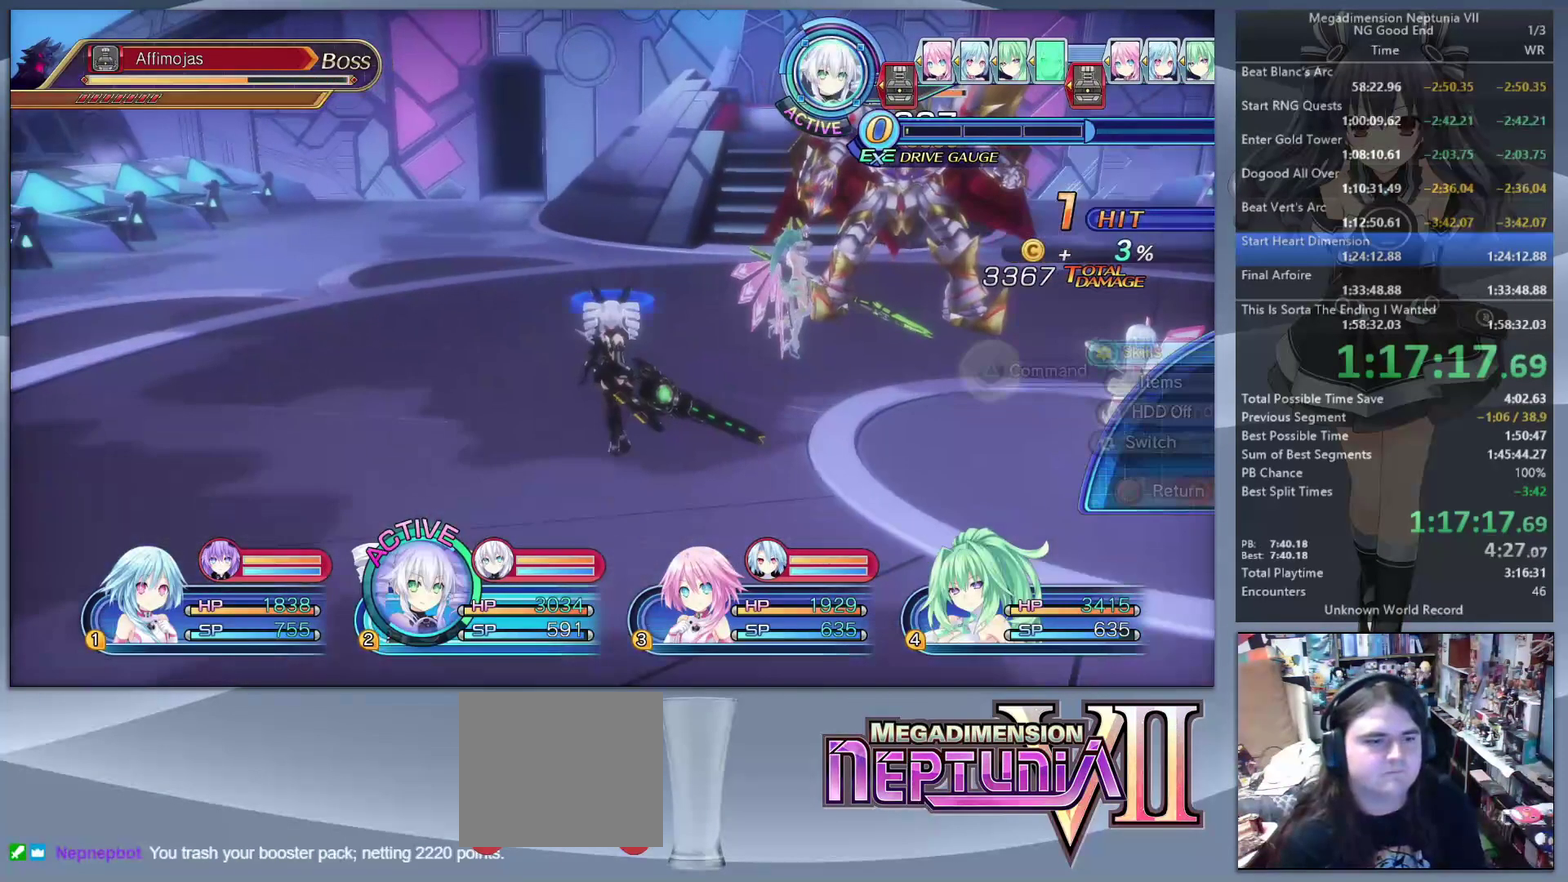
{"buttons": [], "left_stick": "up-left", "right_stick": "center", "events": [[100, "CROSS", "down"], [167, "CROSS", "up"], [233, "CROSS", "down"], [300, "CROSS", "up"], [300, "left_stick", "up-left"]]}
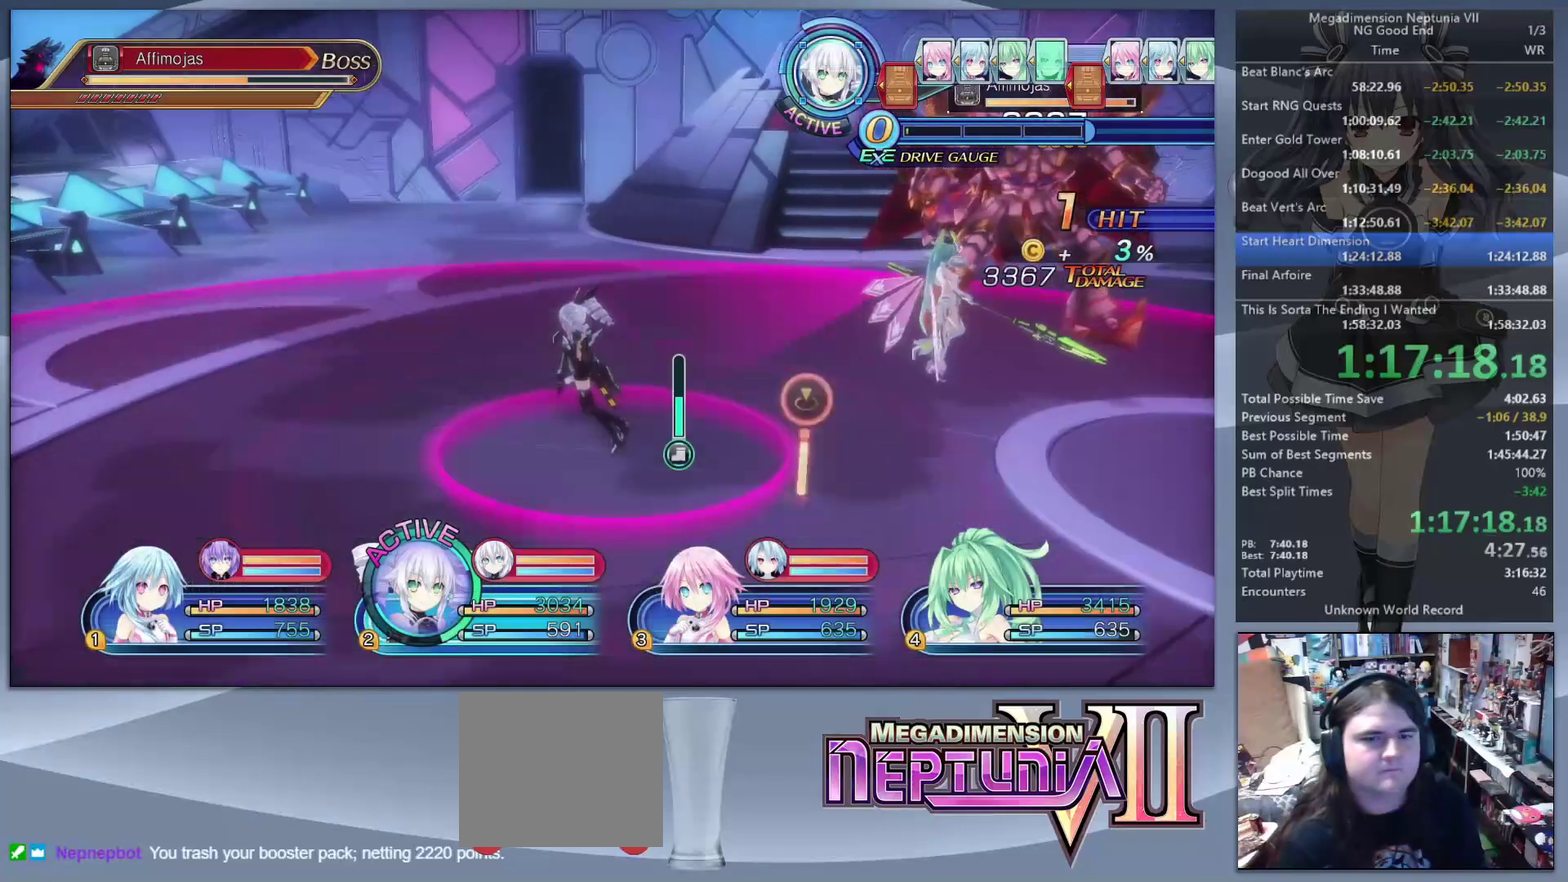
{"buttons": ["L2"], "left_stick": "center", "right_stick": "center"}
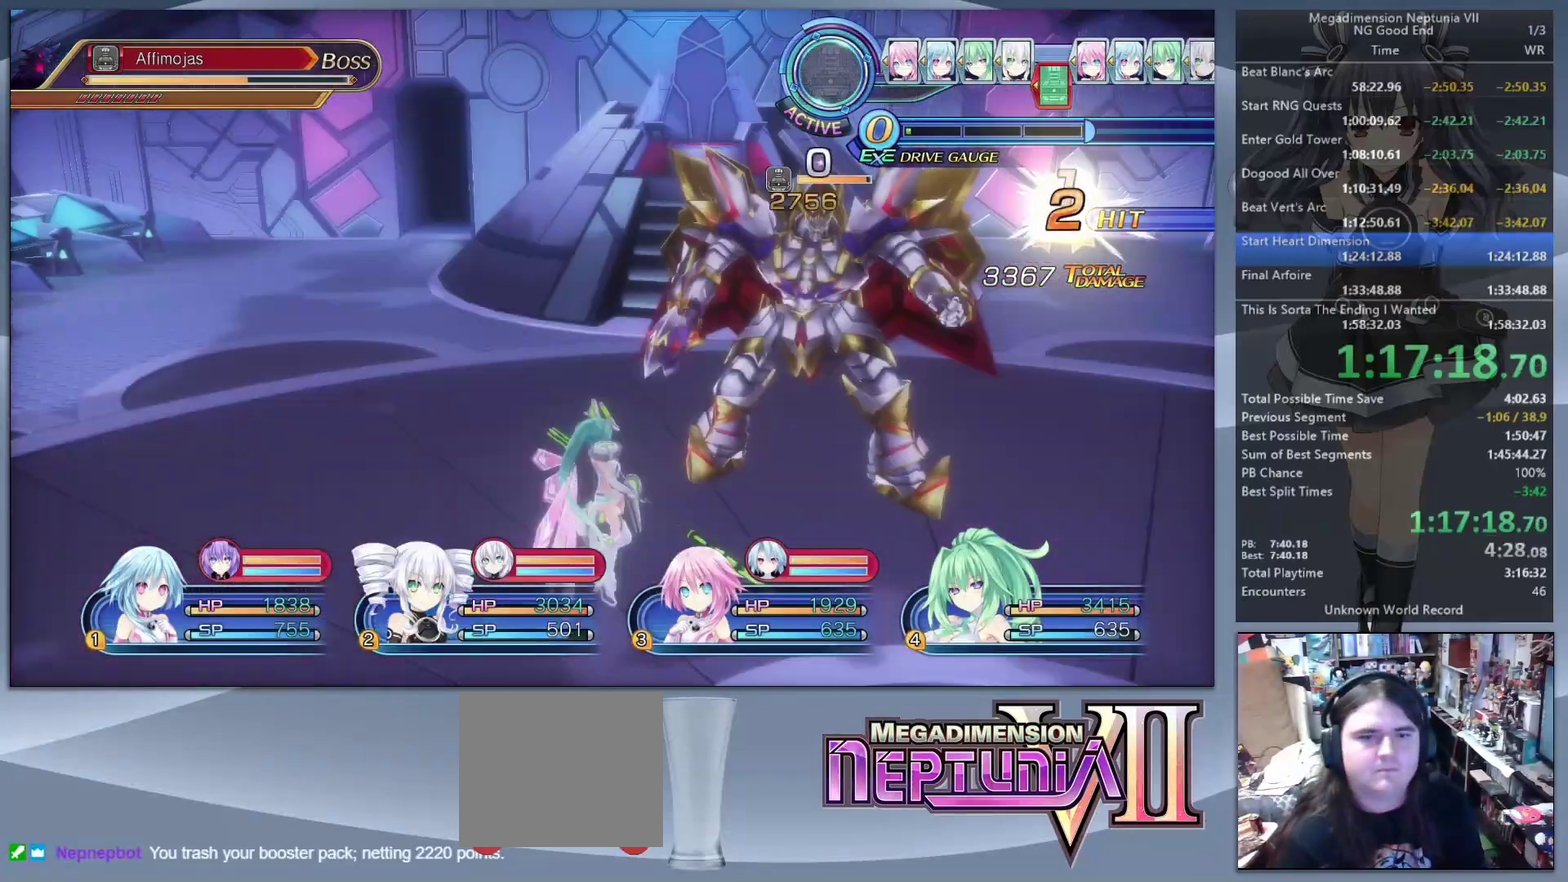
{"buttons": ["L2"], "left_stick": "center", "right_stick": "center", "events": []}